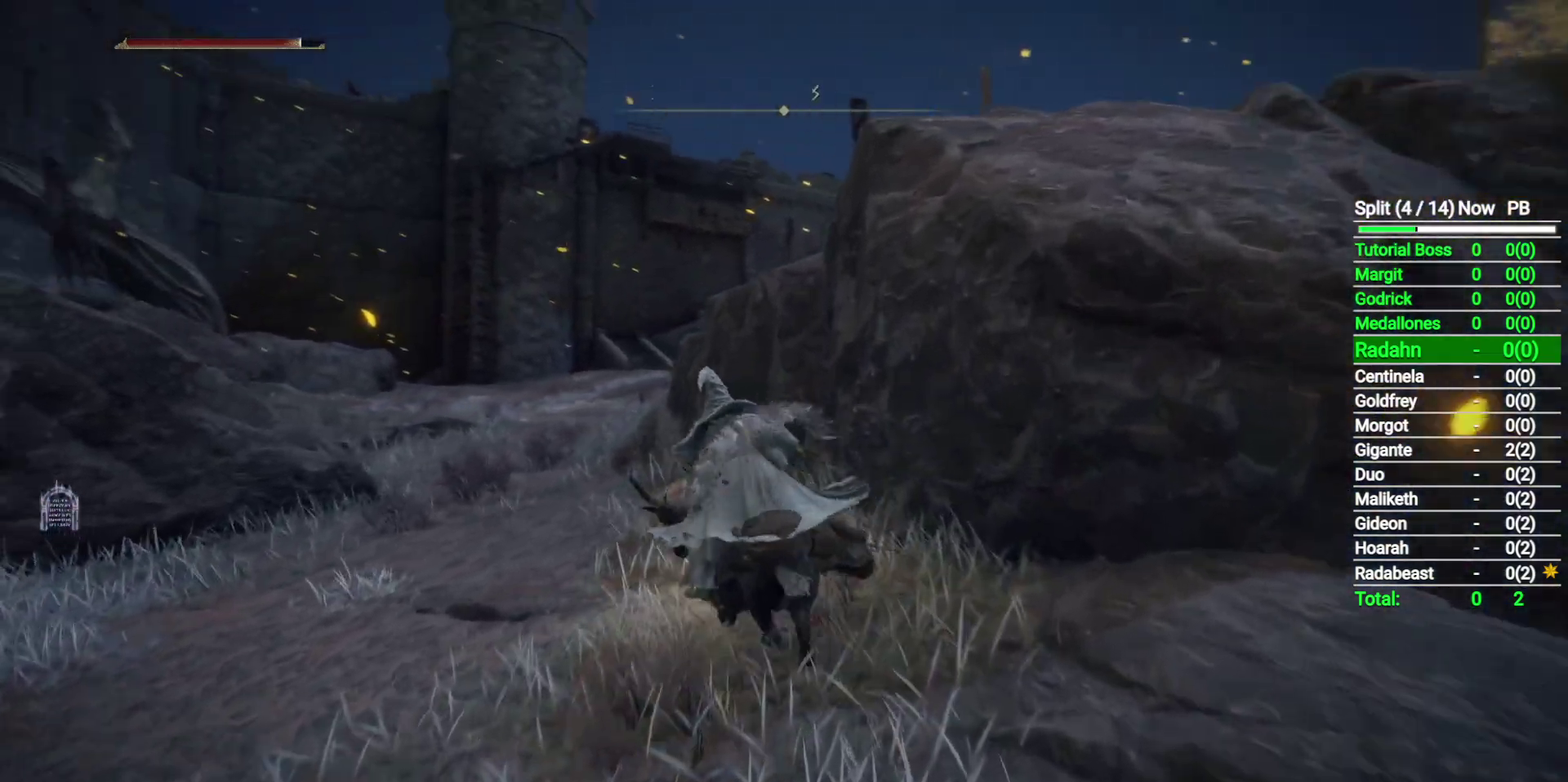
Gameplay with a controller (Xbox layout); each line is a JSON object with the inputs held at the frame after it. "button_events" lists button changes between this image and that frame as [ms after this image, input, new state], when the widget could be followed in between (sticks are given only as held states).
{"buttons": [], "left_stick": "up", "right_stick": "center", "button_events": [[417, "Y", "down"], [500, "Y", "up"]]}
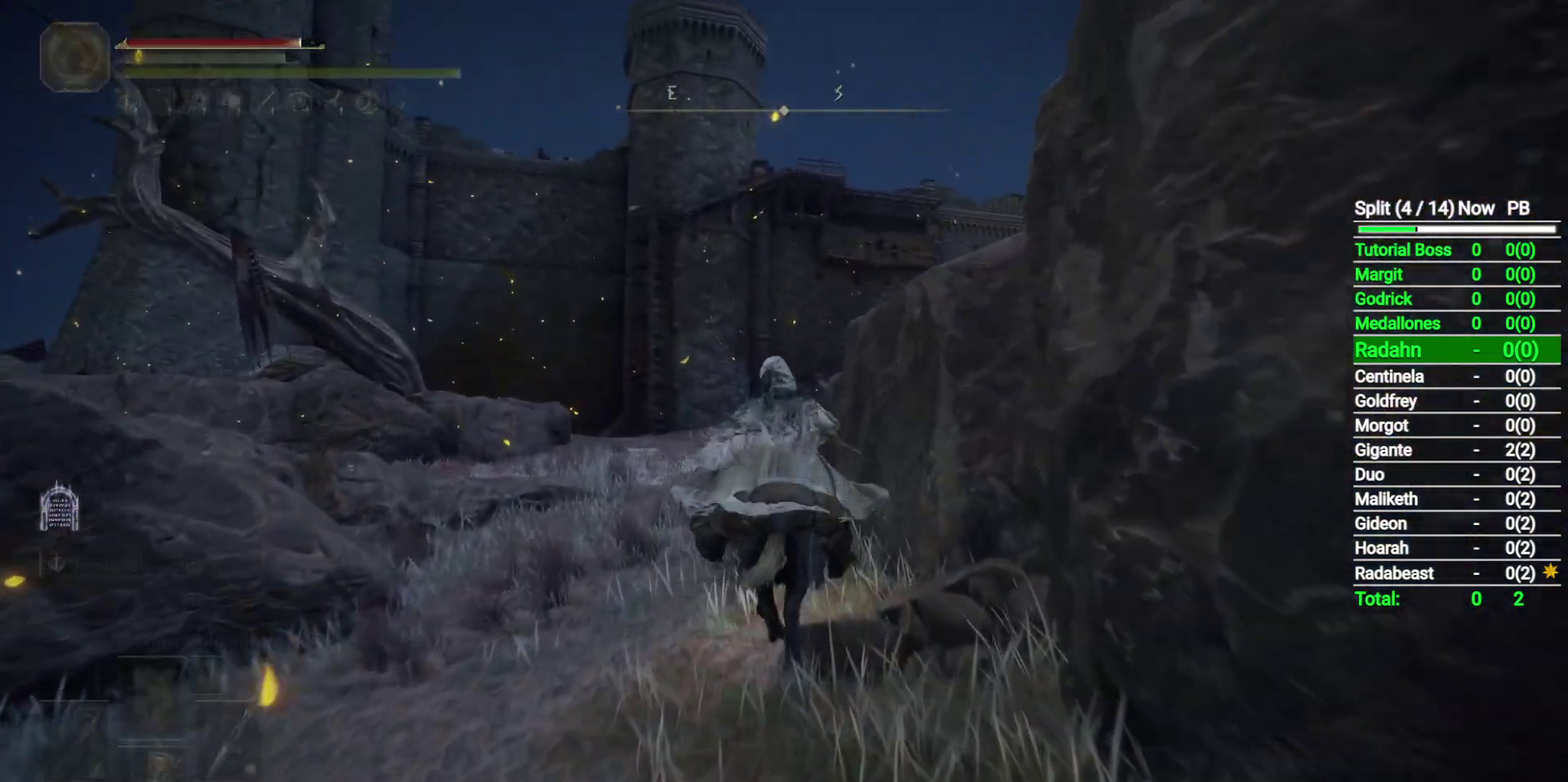
{"buttons": ["B"], "left_stick": "up", "right_stick": "center", "button_events": [[433, "B", "down"]]}
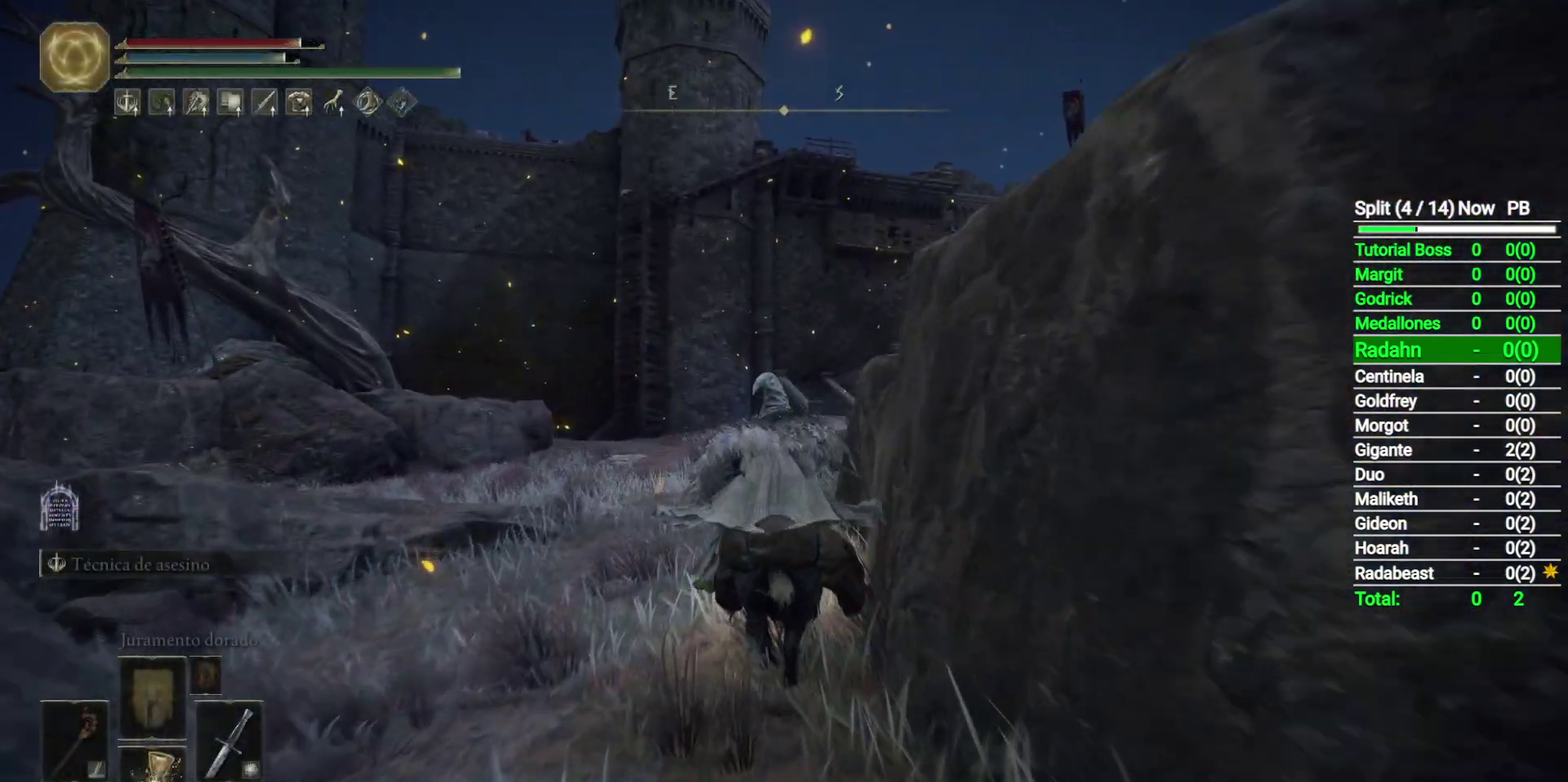
{"buttons": [], "left_stick": "up", "right_stick": "down", "button_events": [[33, "B", "up"]]}
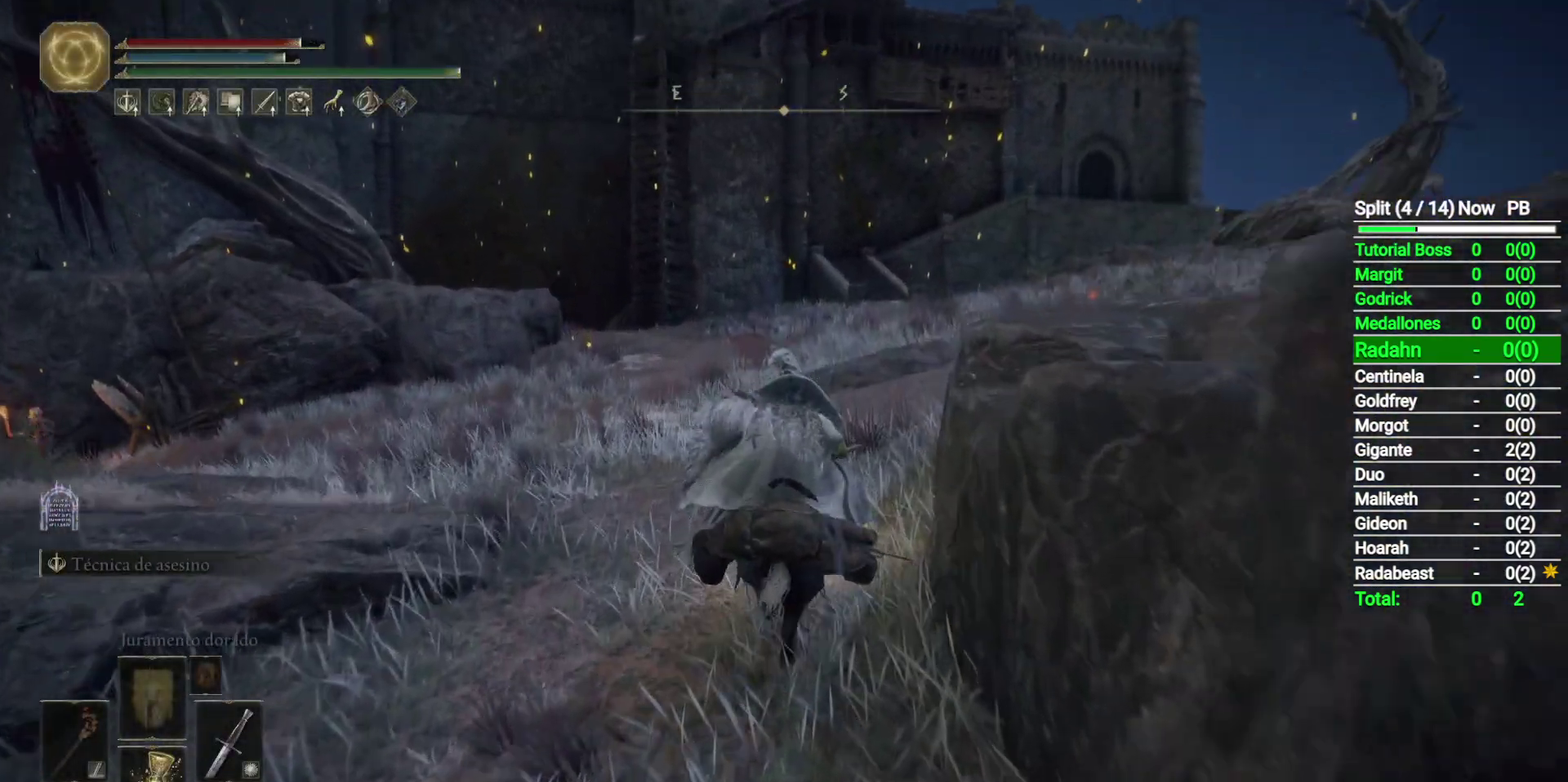
{"buttons": [], "left_stick": "up", "right_stick": "center", "button_events": []}
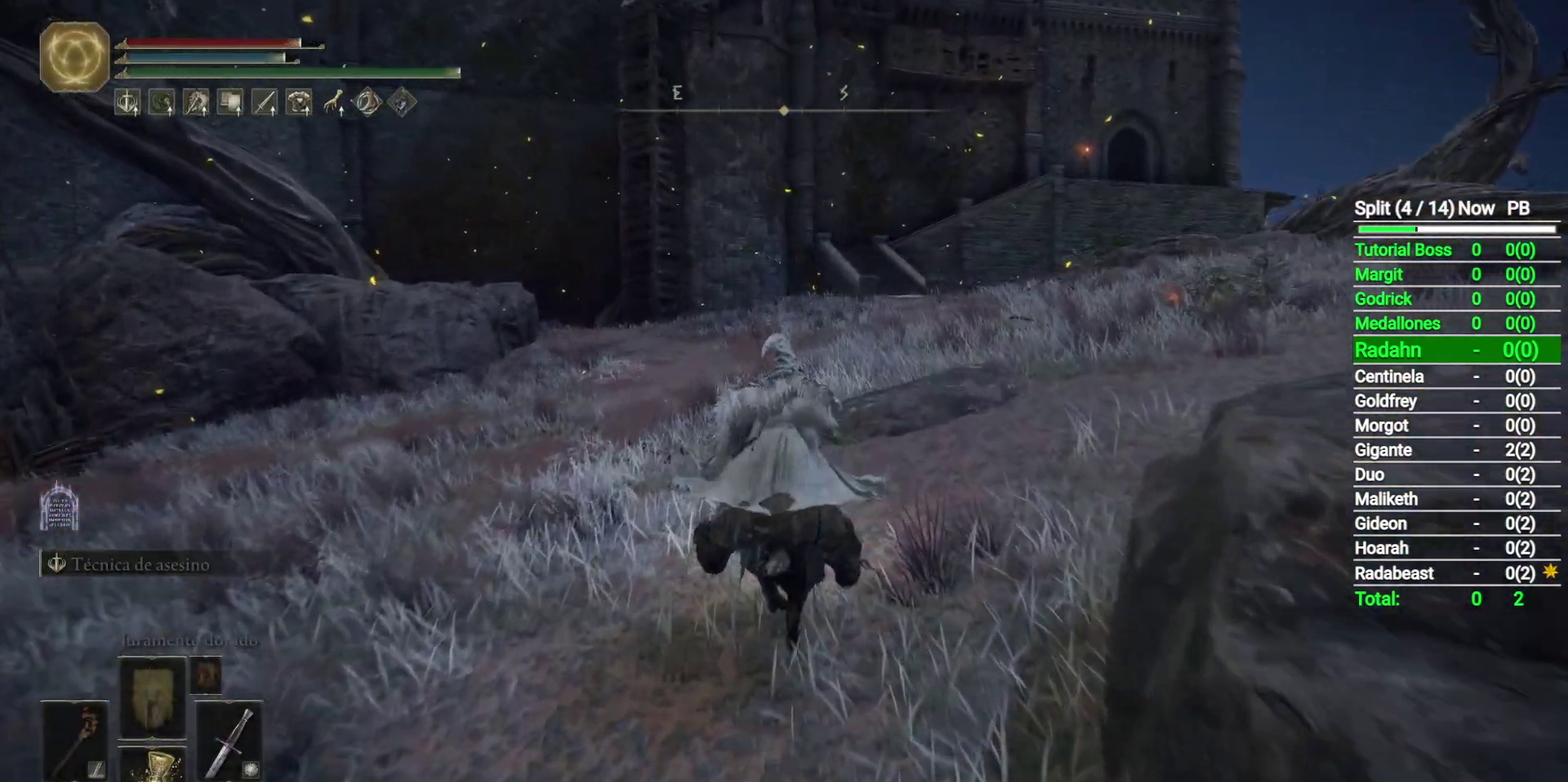
{"buttons": [], "left_stick": "up", "right_stick": "center", "button_events": []}
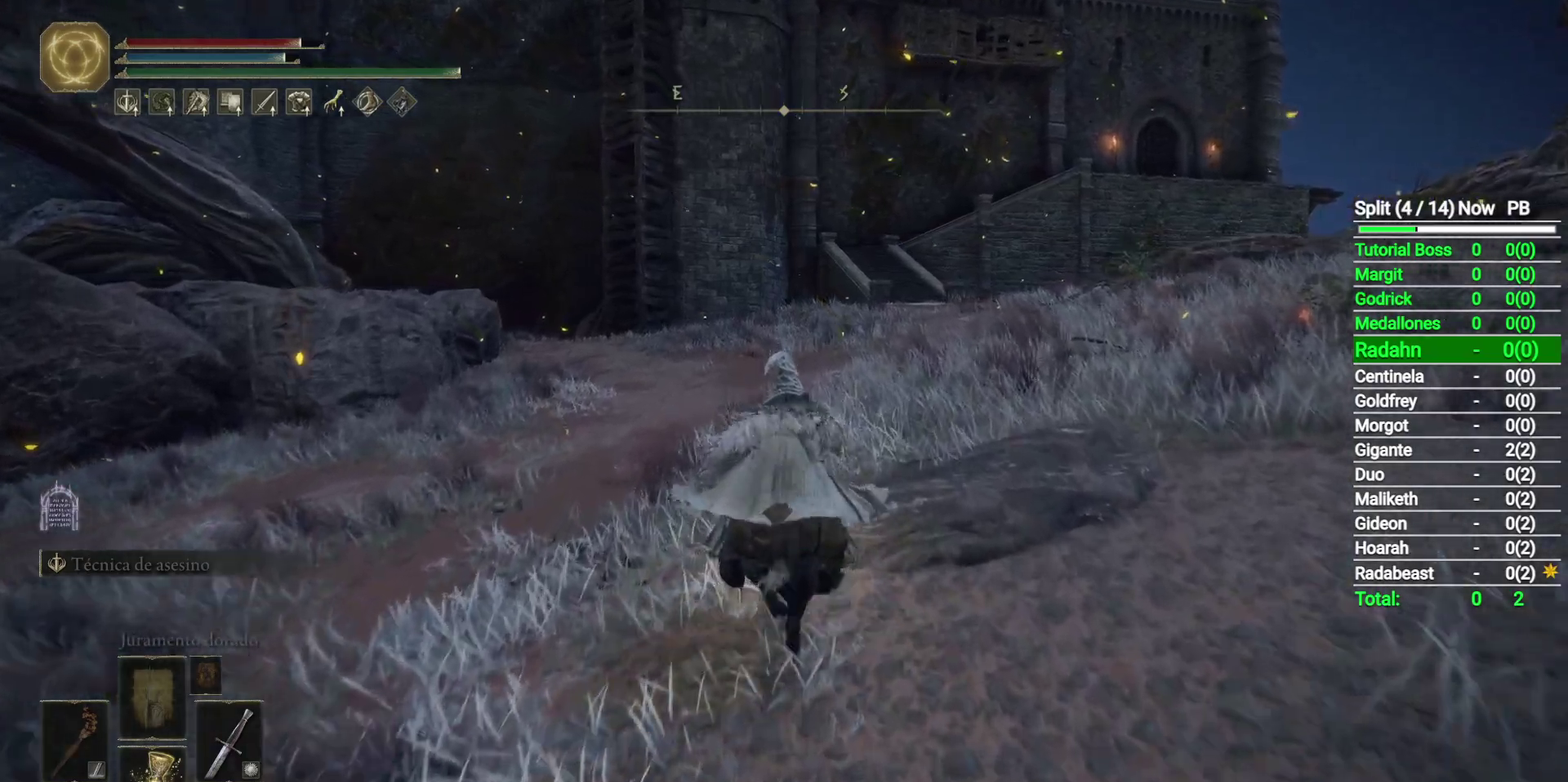
{"buttons": [], "left_stick": "up", "right_stick": "center", "button_events": []}
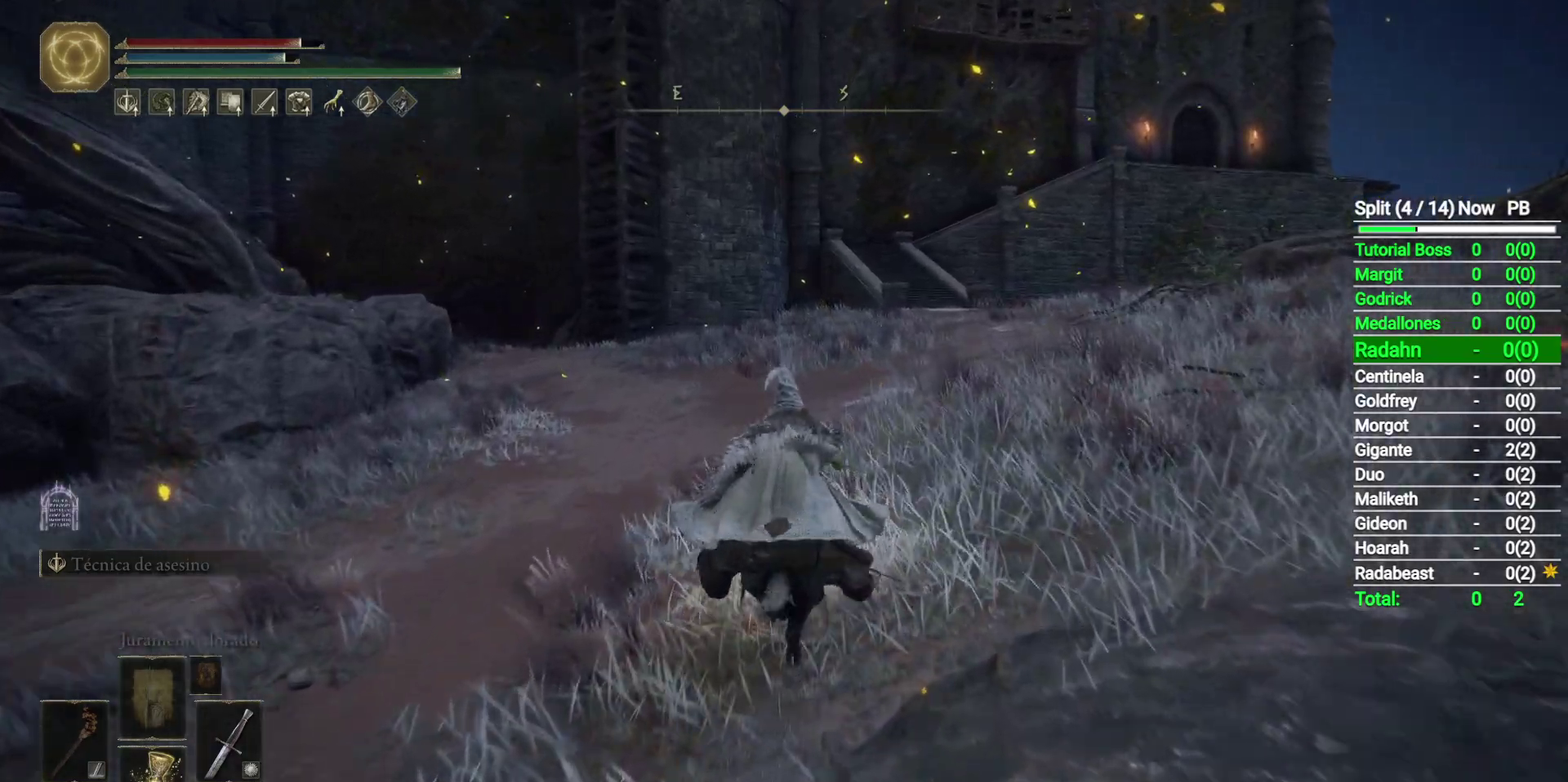
{"buttons": [], "left_stick": "up", "right_stick": "center", "button_events": []}
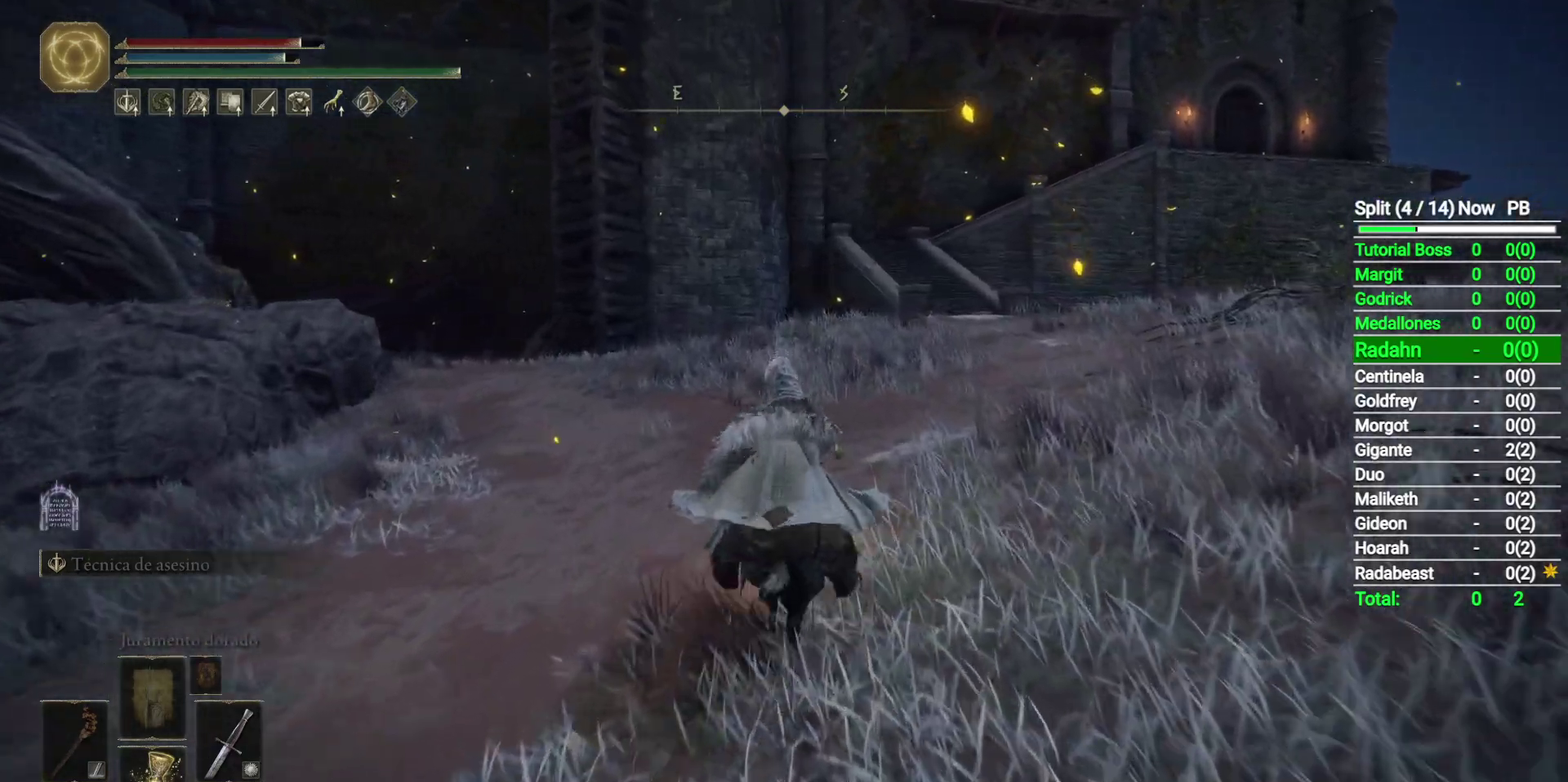
{"buttons": [], "left_stick": "up", "right_stick": "center", "button_events": [[167, "B", "down"], [300, "B", "up"]]}
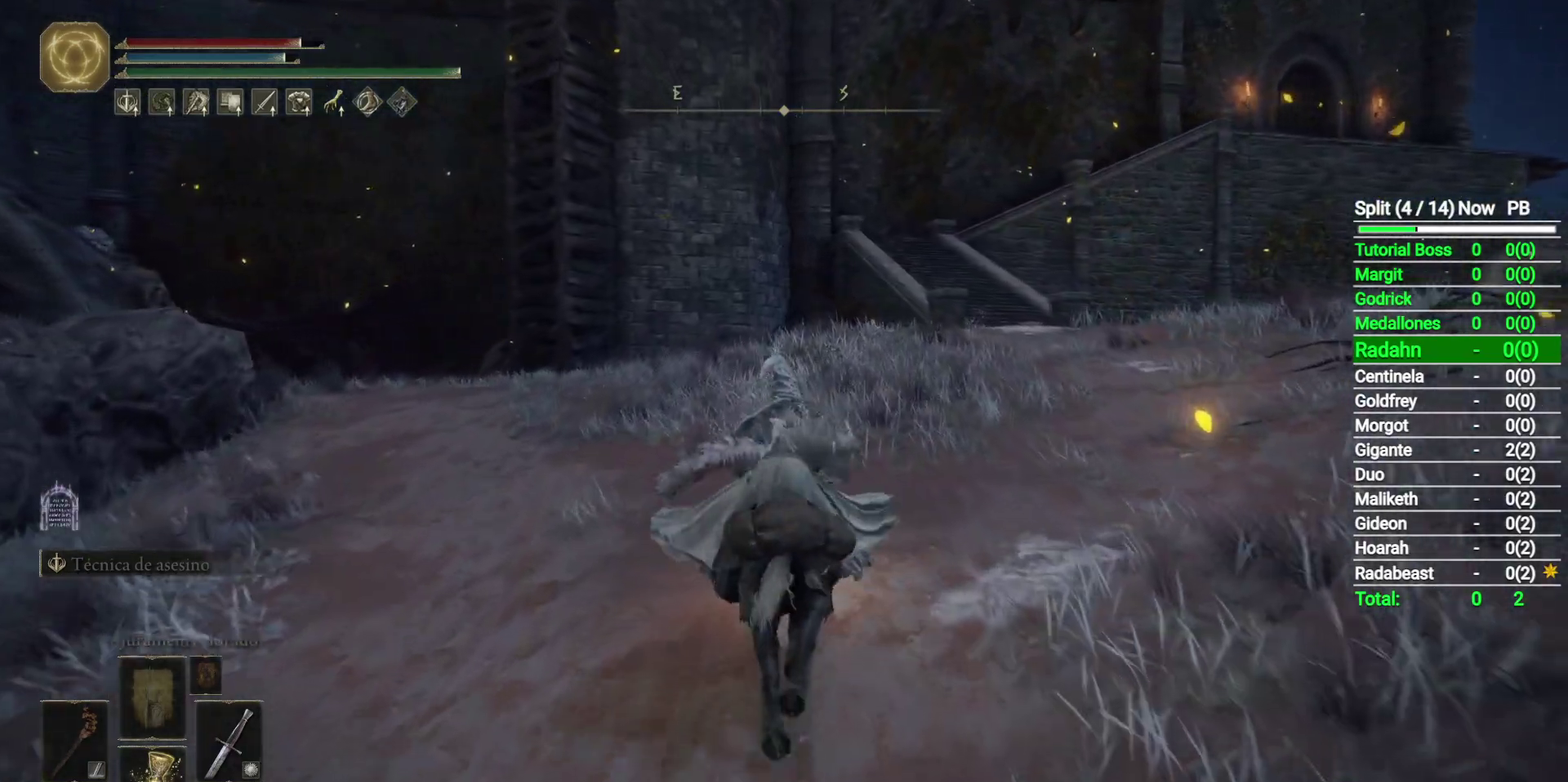
{"buttons": [], "left_stick": "up", "right_stick": "center", "button_events": []}
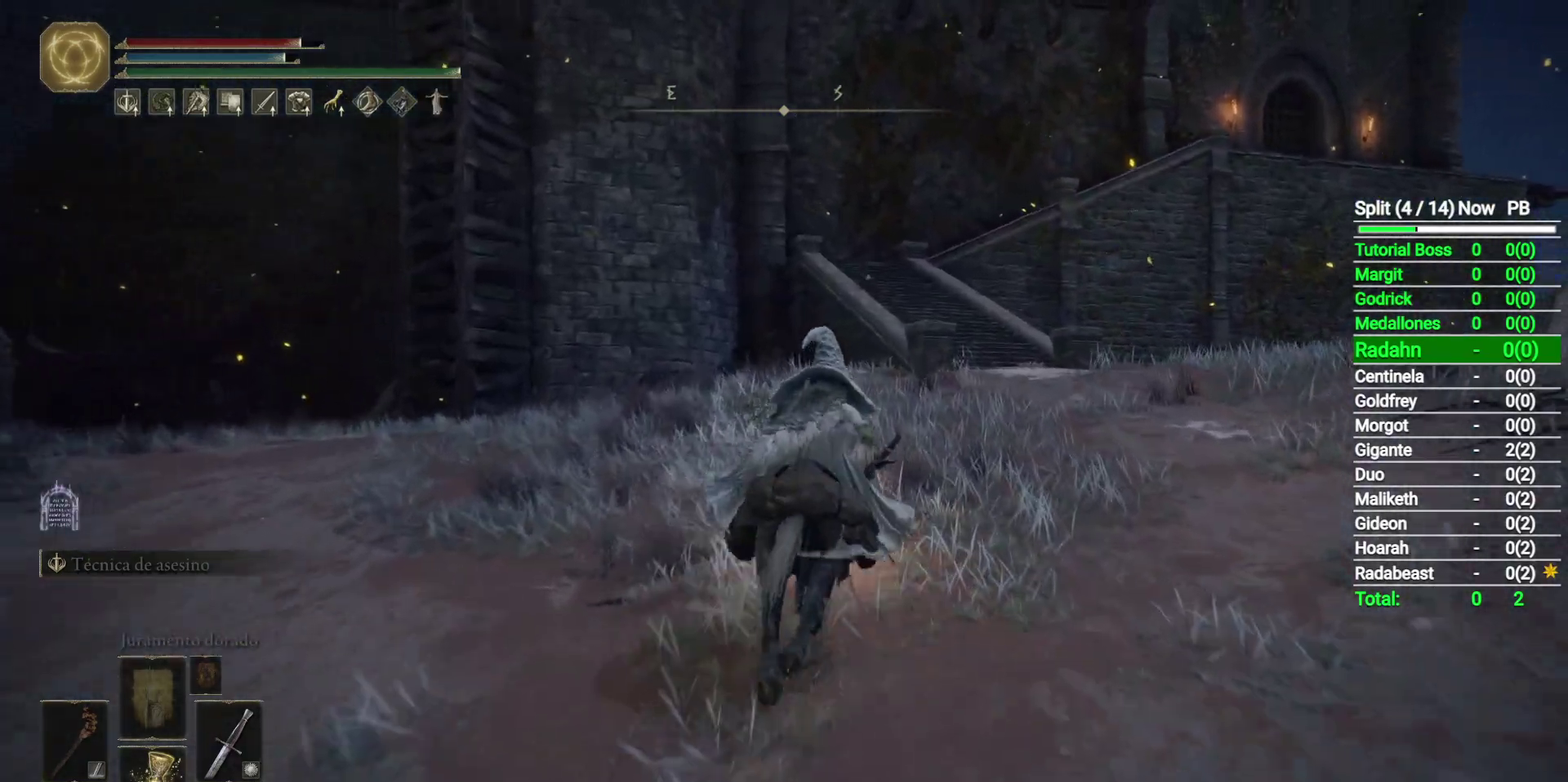
{"buttons": [], "left_stick": "up", "right_stick": "down", "button_events": []}
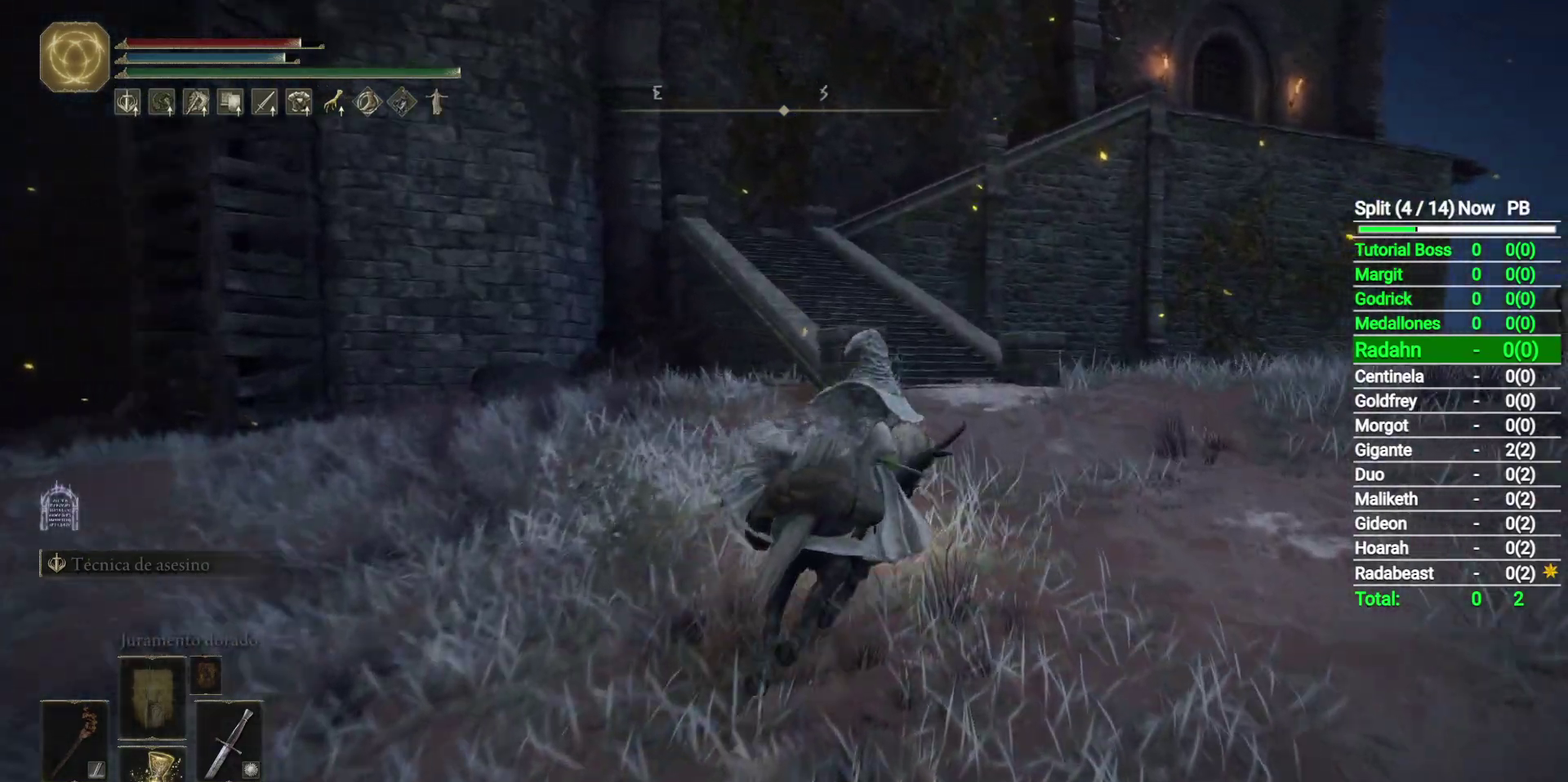
{"buttons": [], "left_stick": "up", "right_stick": "down-left", "button_events": []}
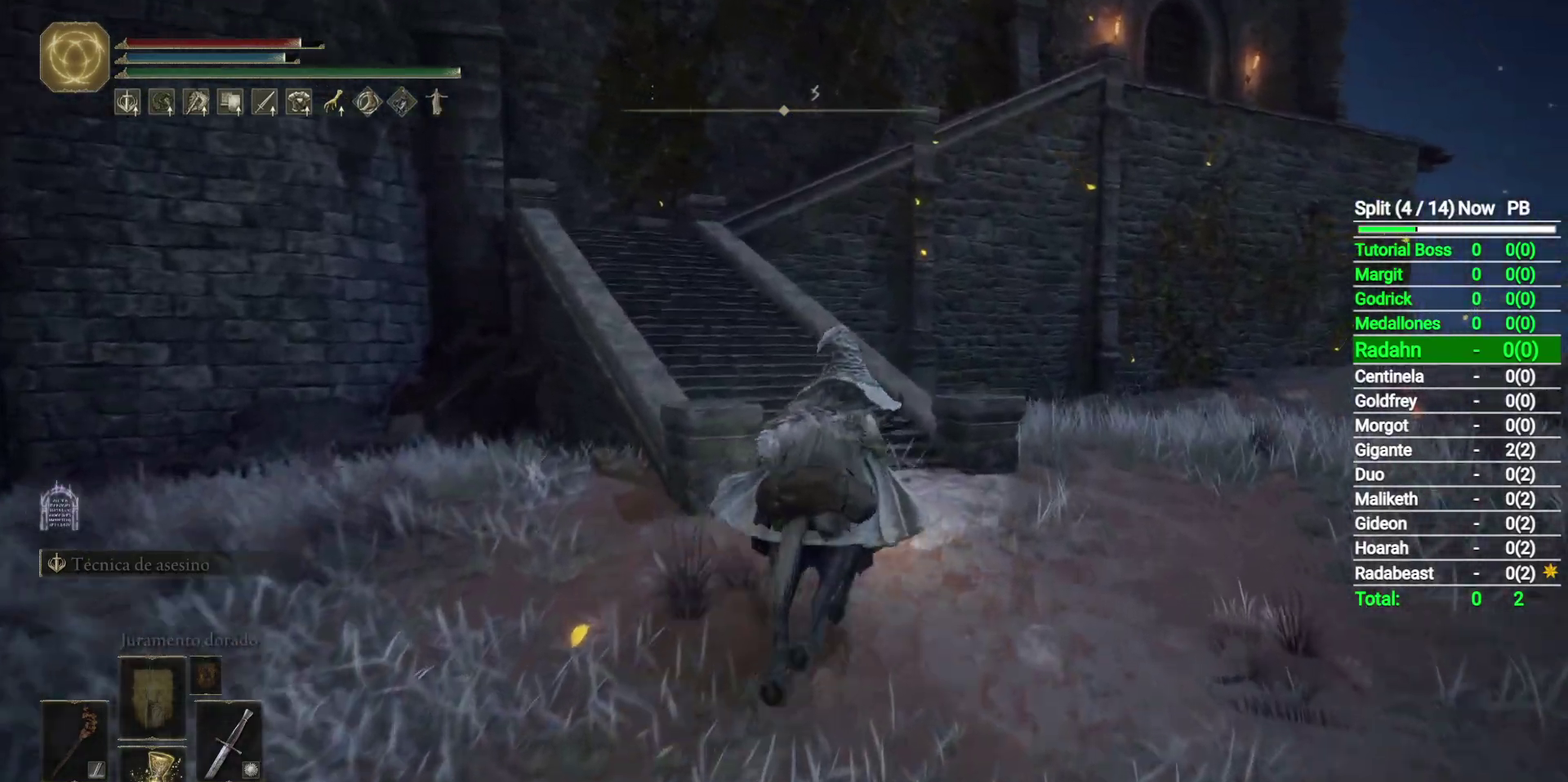
{"buttons": [], "left_stick": "up-left", "right_stick": "down-right", "button_events": []}
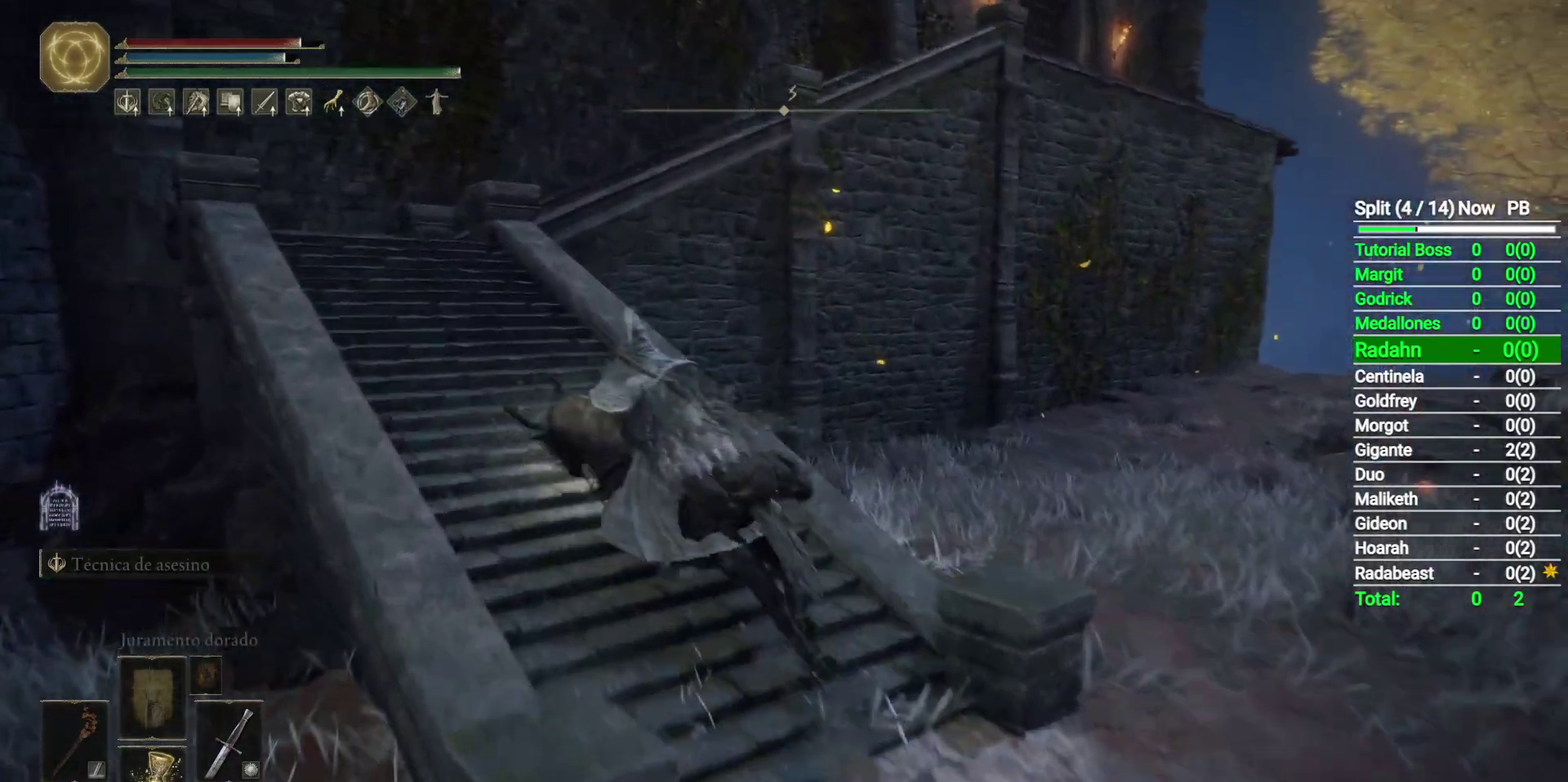
{"buttons": [], "left_stick": "up-left", "right_stick": "down-right", "button_events": []}
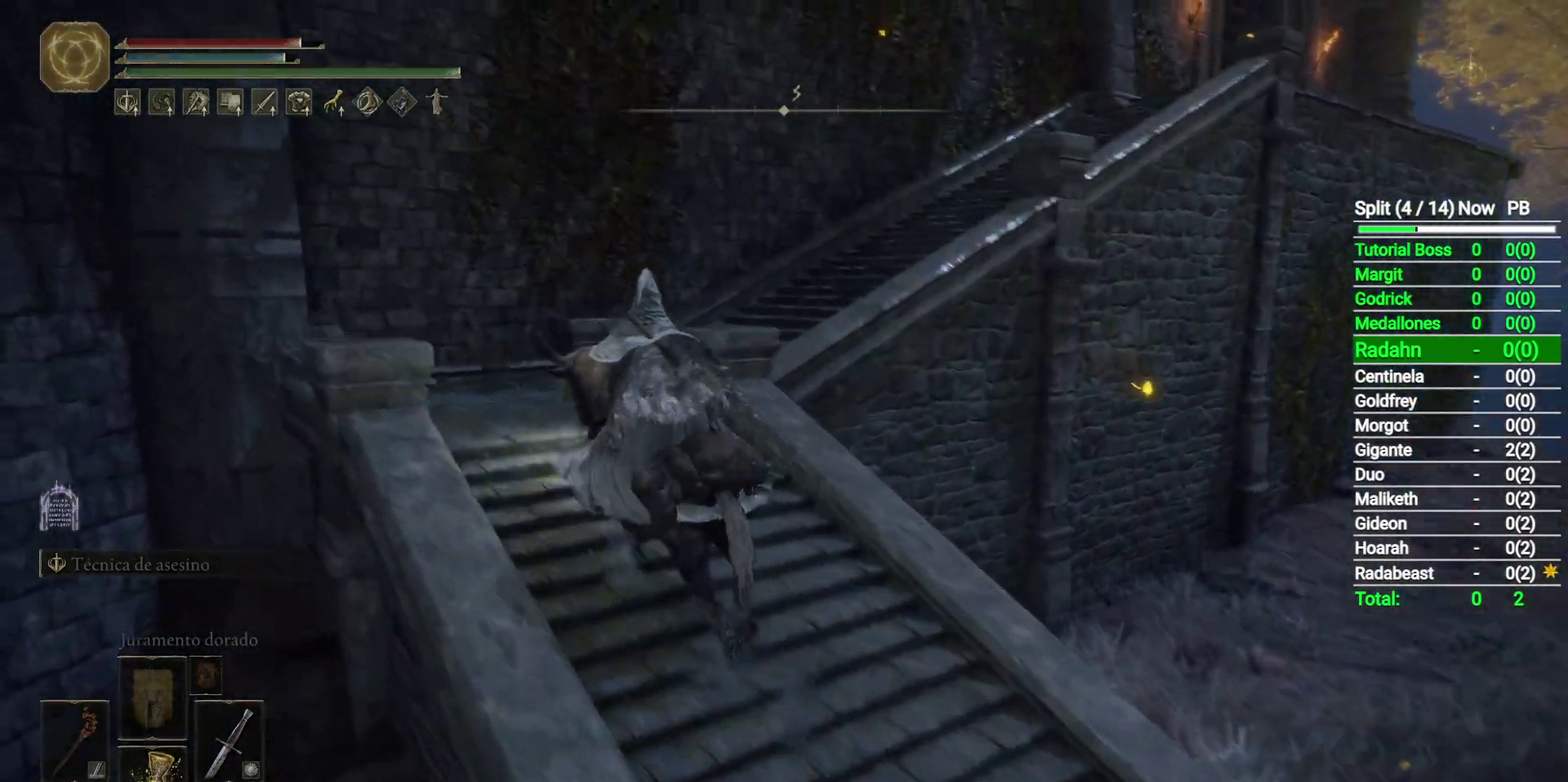
{"buttons": [], "left_stick": "up", "right_stick": "down-right", "button_events": []}
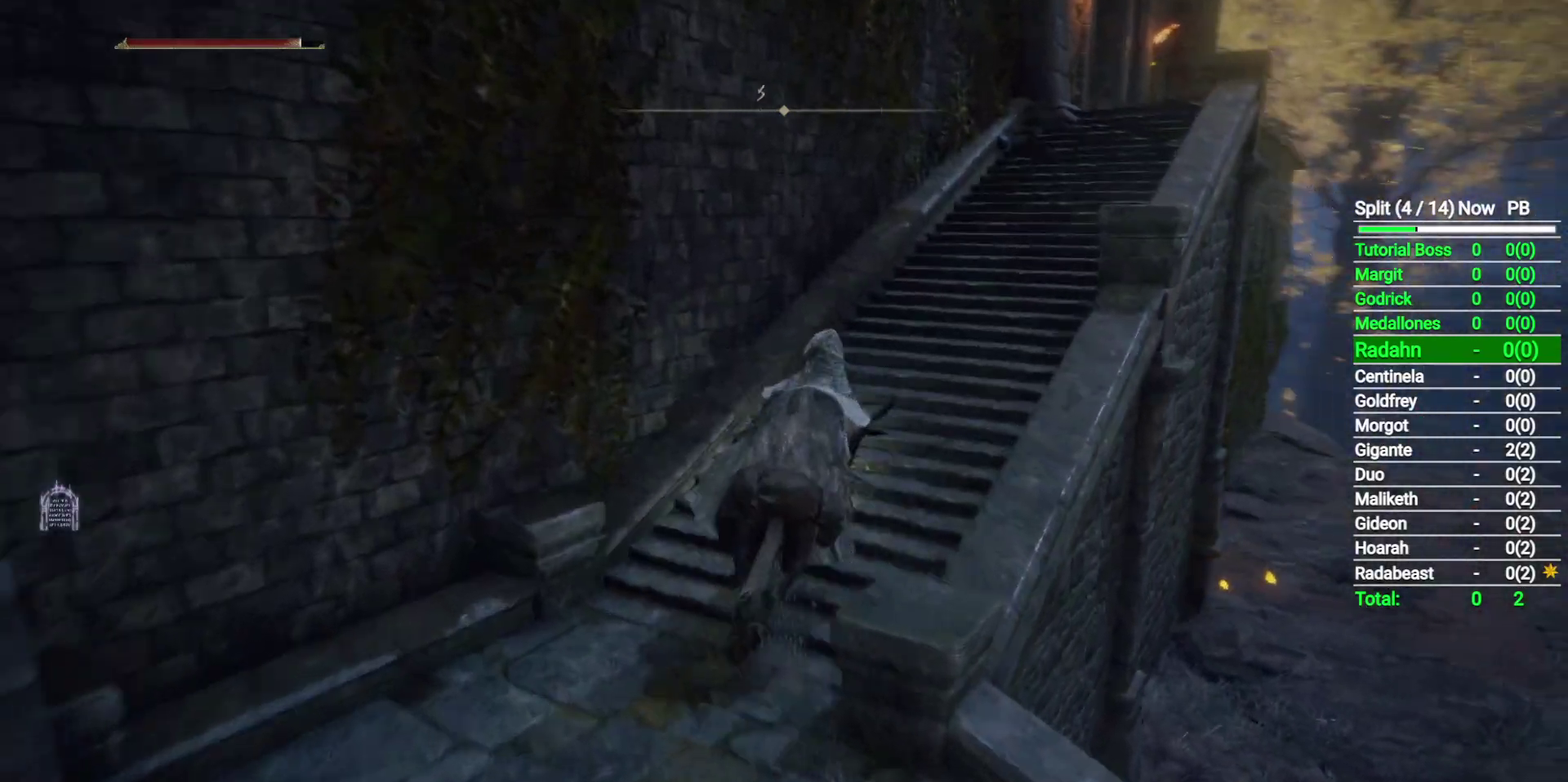
{"buttons": [], "left_stick": "up-right", "right_stick": "down-right", "button_events": []}
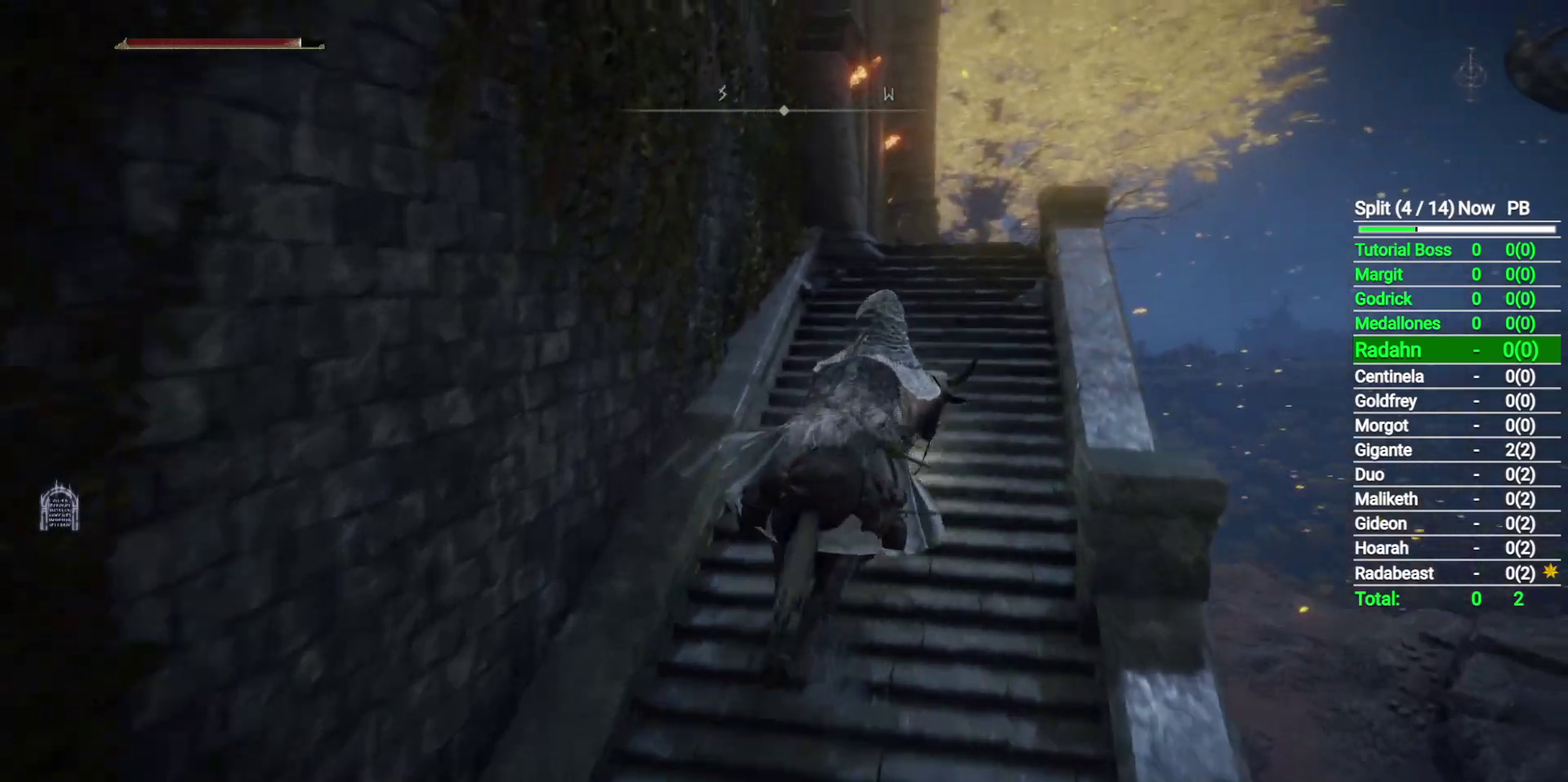
{"buttons": [], "left_stick": "up", "right_stick": "down", "button_events": []}
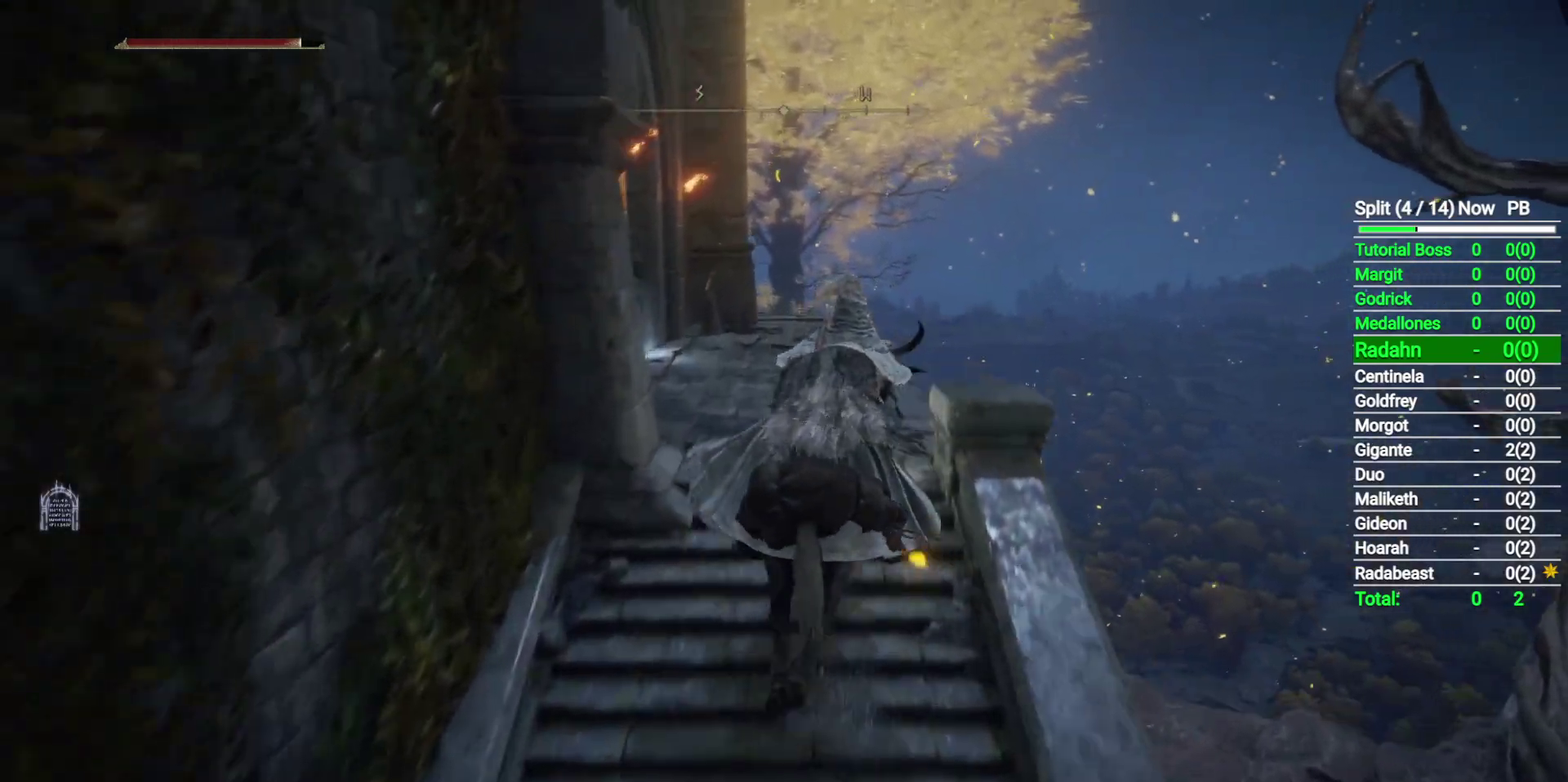
{"buttons": [], "left_stick": "up", "right_stick": "down-left", "button_events": []}
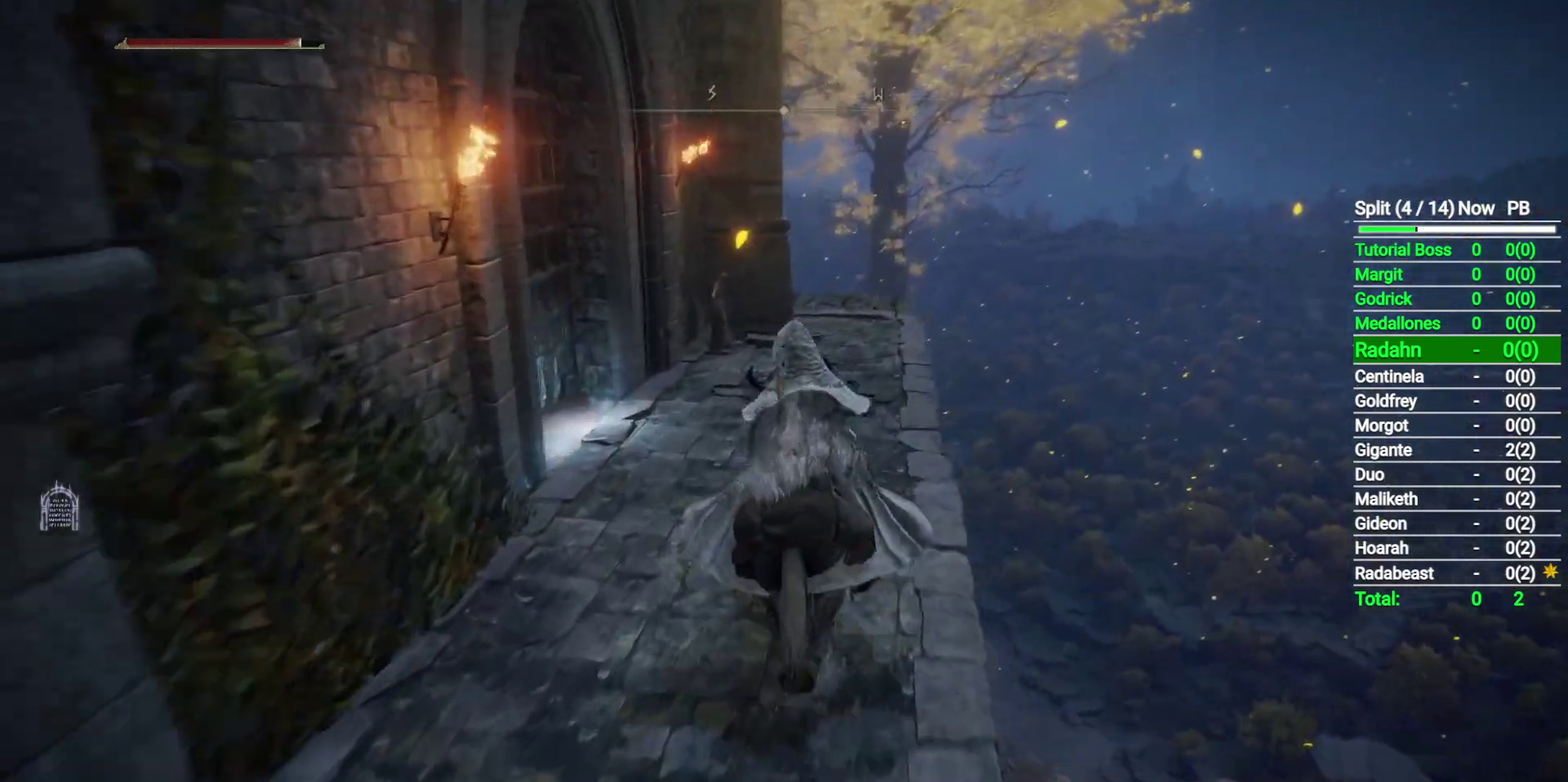
{"buttons": [], "left_stick": "up-right", "right_stick": "down-left", "button_events": []}
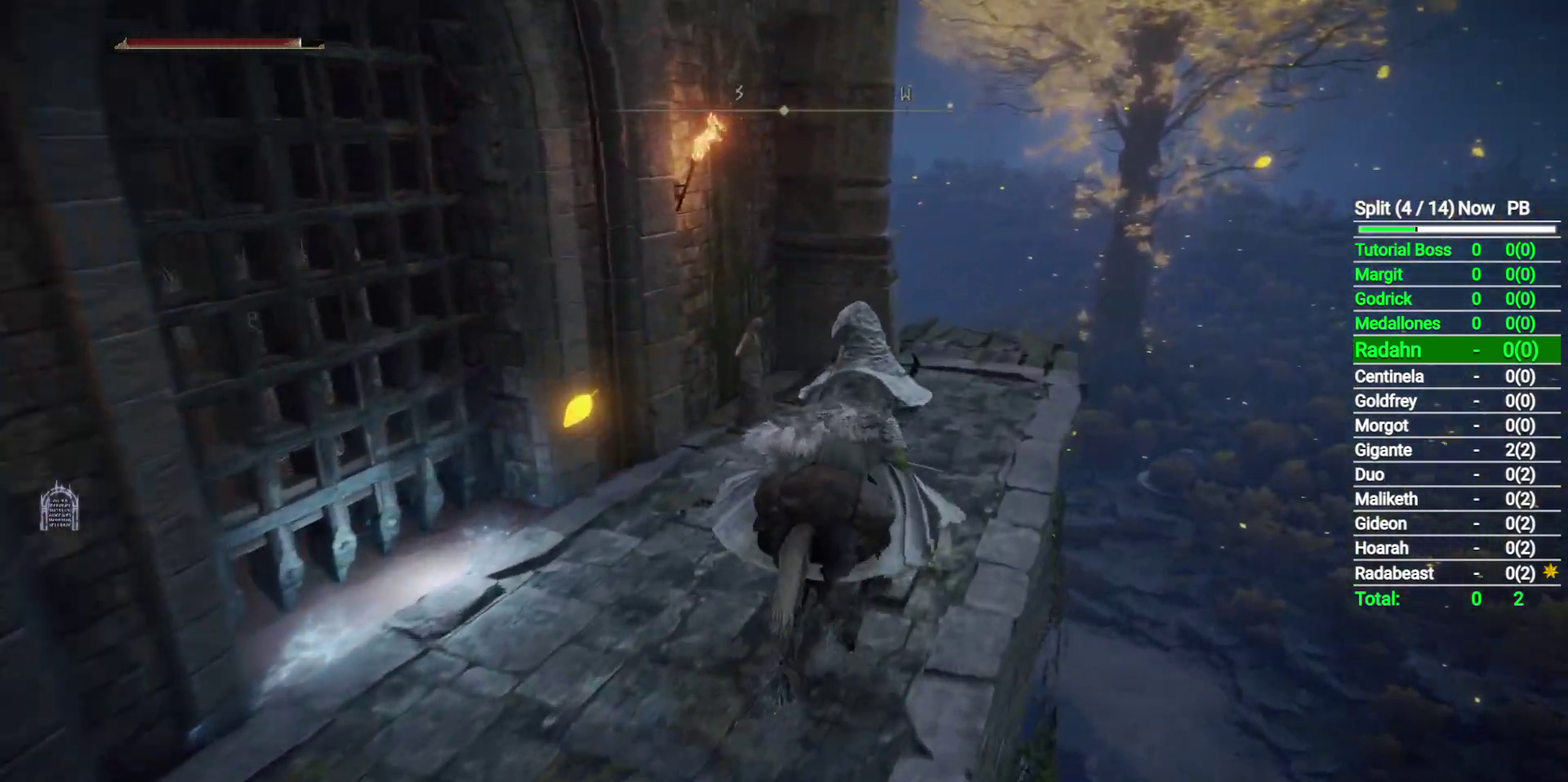
{"buttons": [], "left_stick": "up-right", "right_stick": "down-left", "button_events": []}
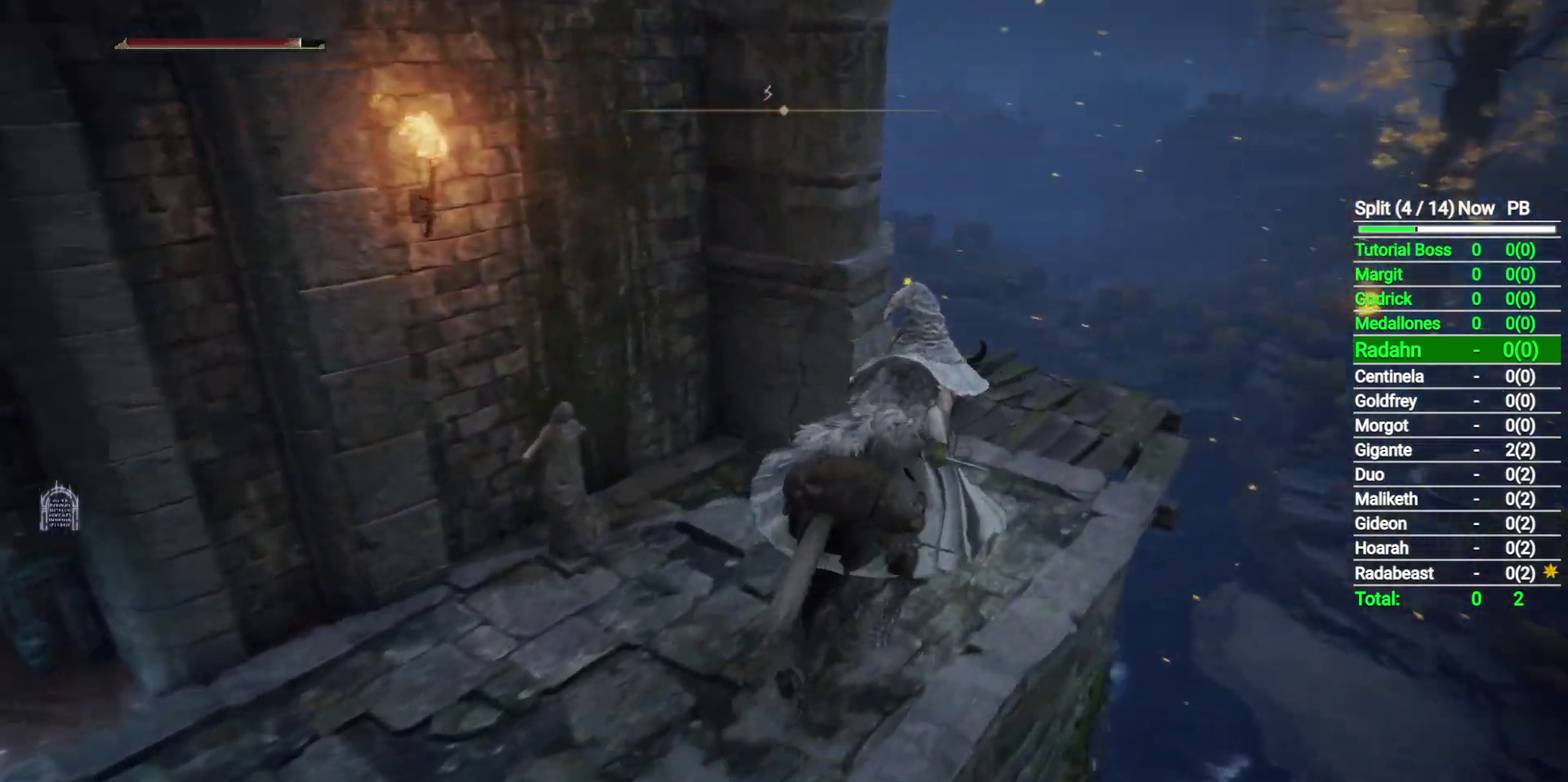
{"buttons": [], "left_stick": "up-right", "right_stick": "center", "button_events": []}
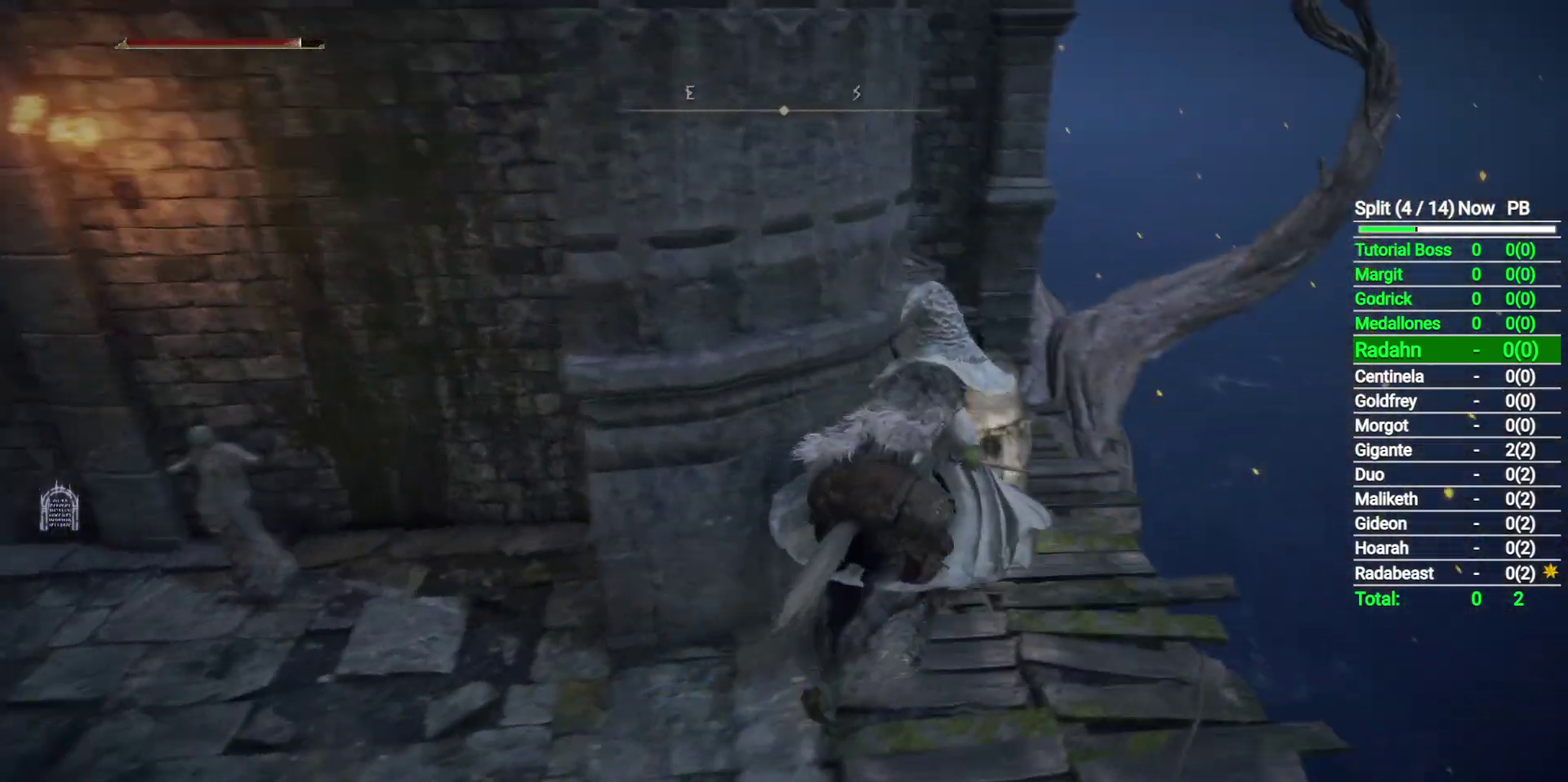
{"buttons": [], "left_stick": "up", "right_stick": "center", "button_events": [[350, "A", "down"], [450, "A", "up"]]}
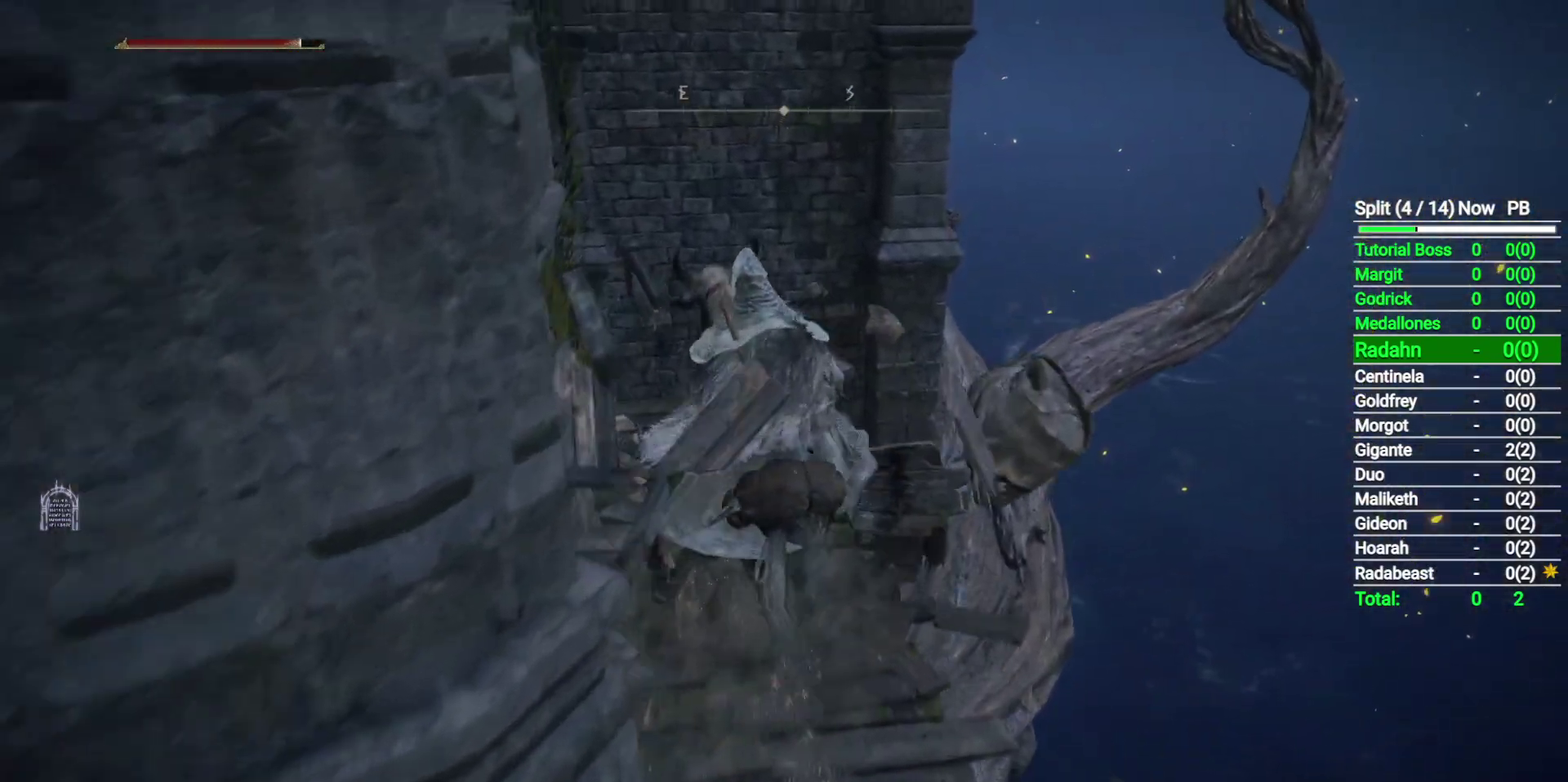
{"buttons": [], "left_stick": "up", "right_stick": "down", "button_events": []}
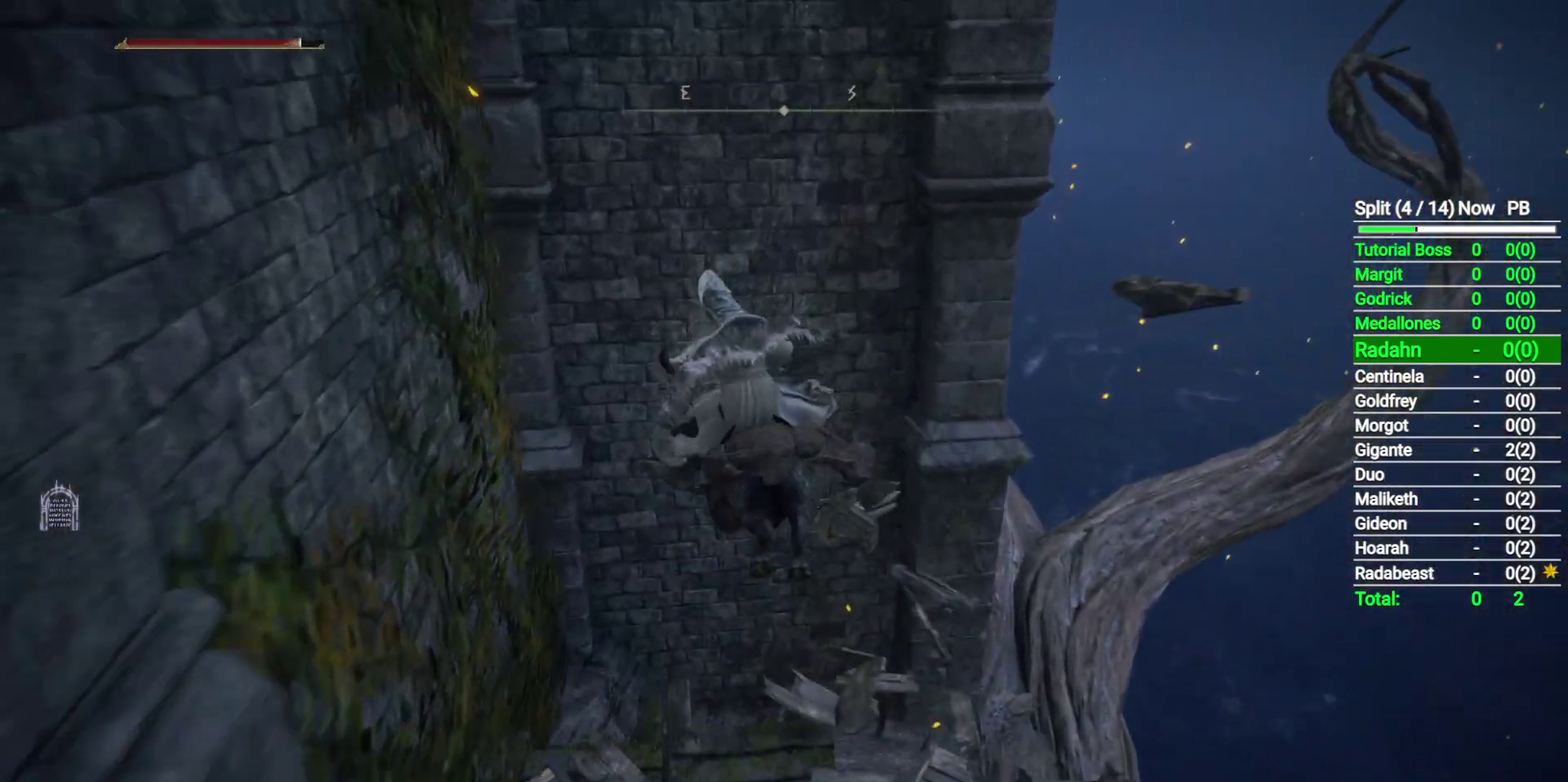
{"buttons": [], "left_stick": "up", "right_stick": "center", "button_events": []}
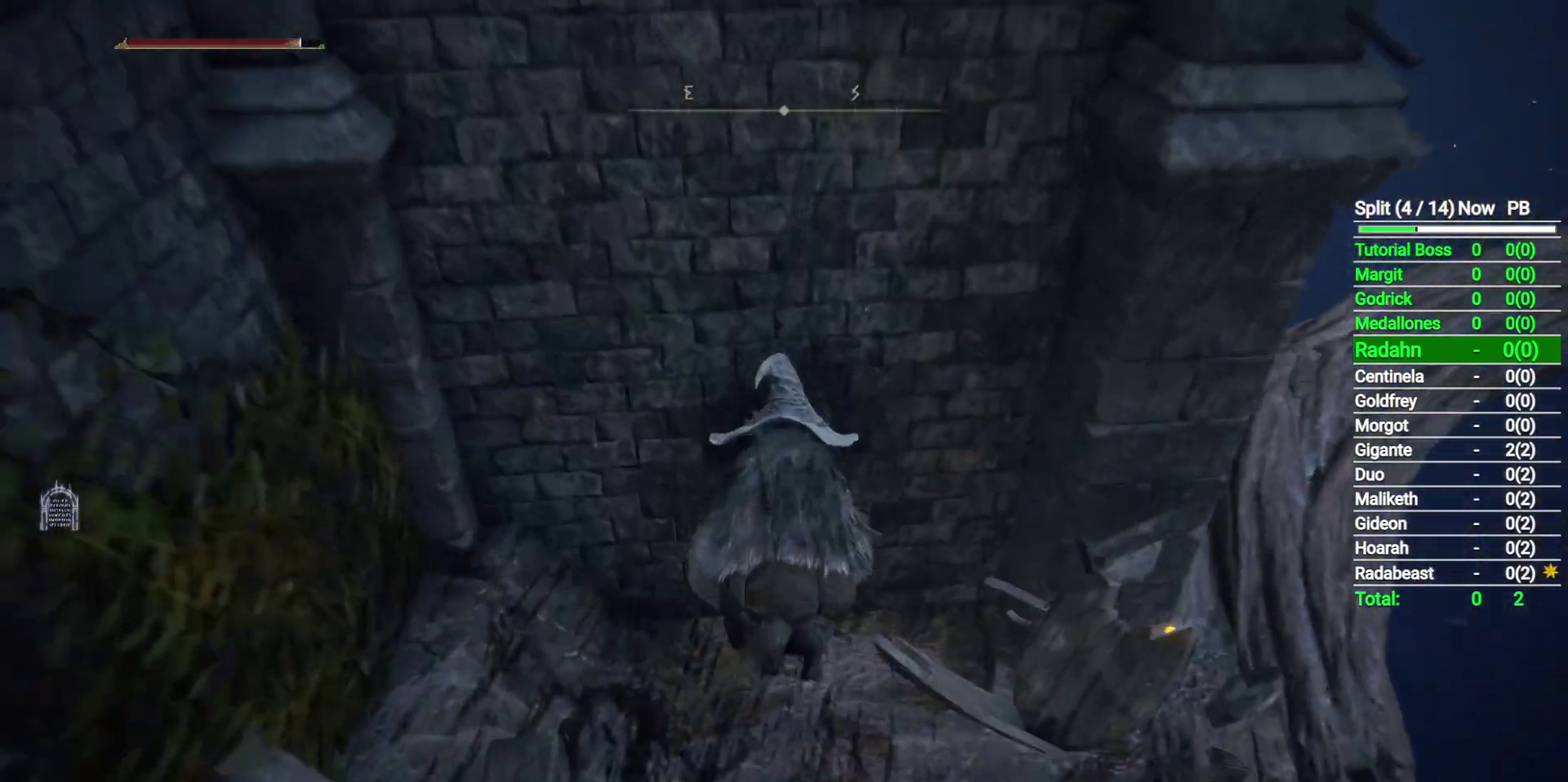
{"buttons": [], "left_stick": "up", "right_stick": "center", "button_events": []}
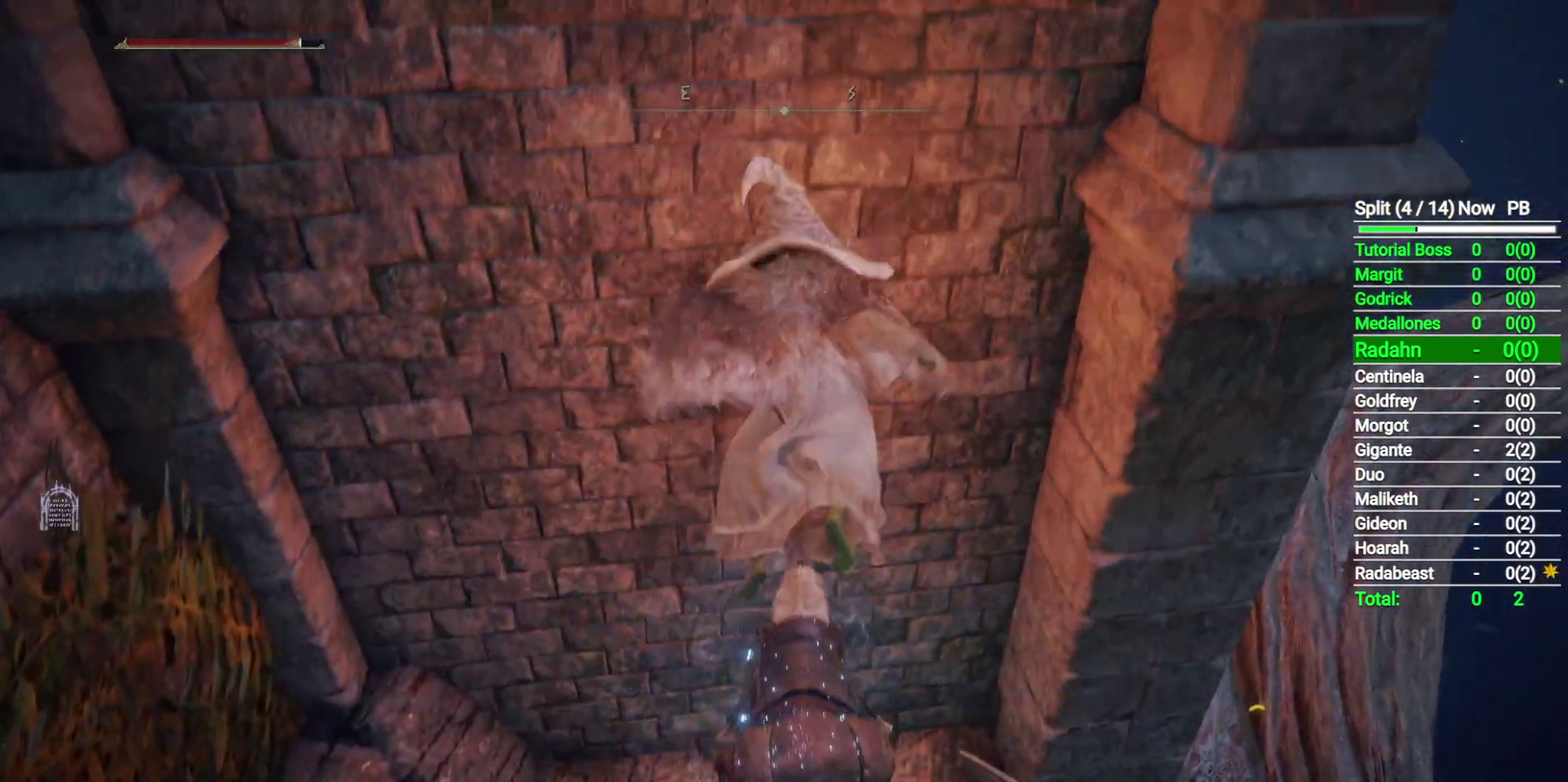
{"buttons": [], "left_stick": "center", "right_stick": "center", "button_events": [[83, "Y", "down"], [183, "Y", "up"]]}
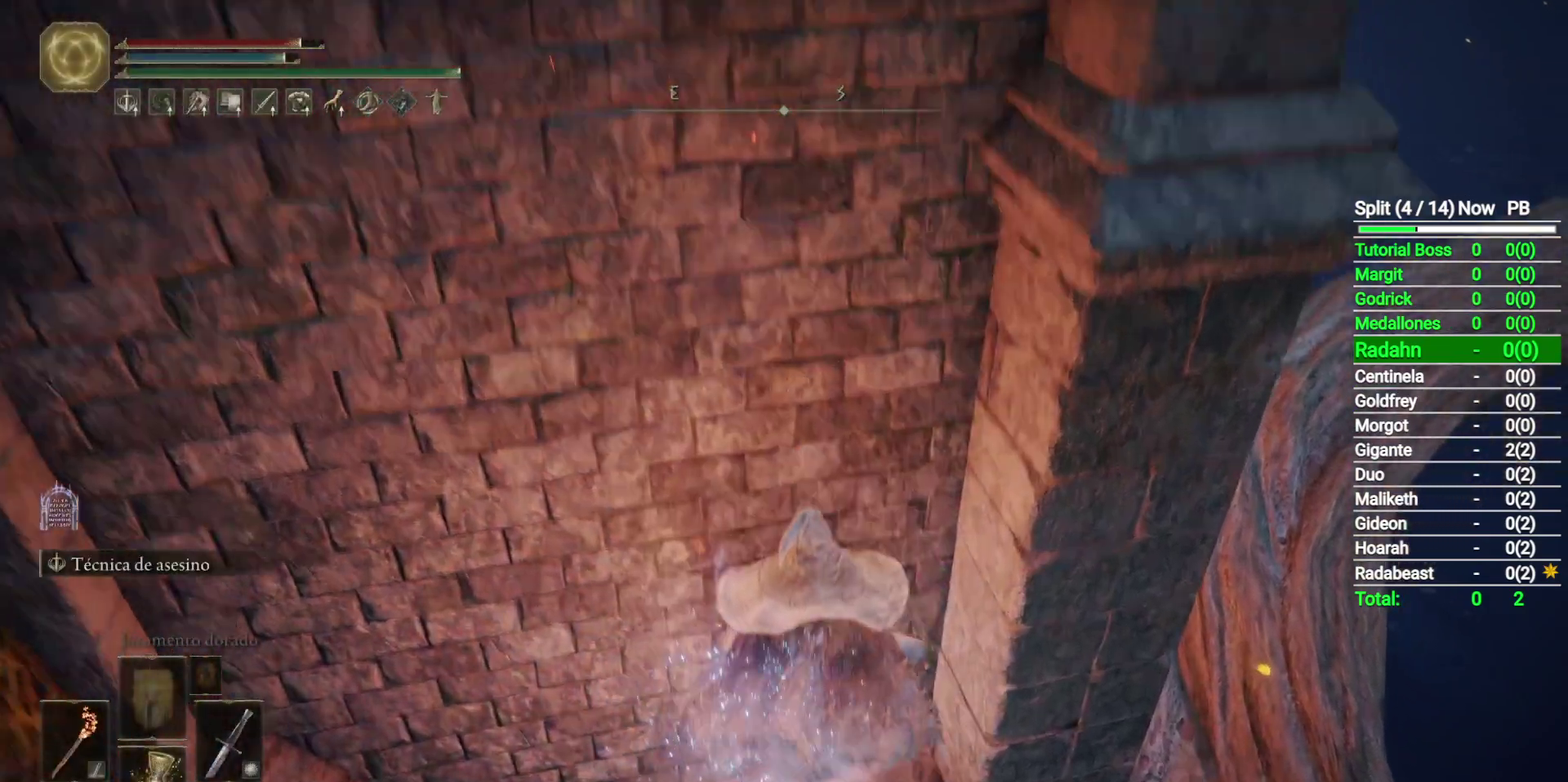
{"buttons": [], "left_stick": "center", "right_stick": "center", "button_events": [[250, "L2", "down"], [450, "L2", "up"]]}
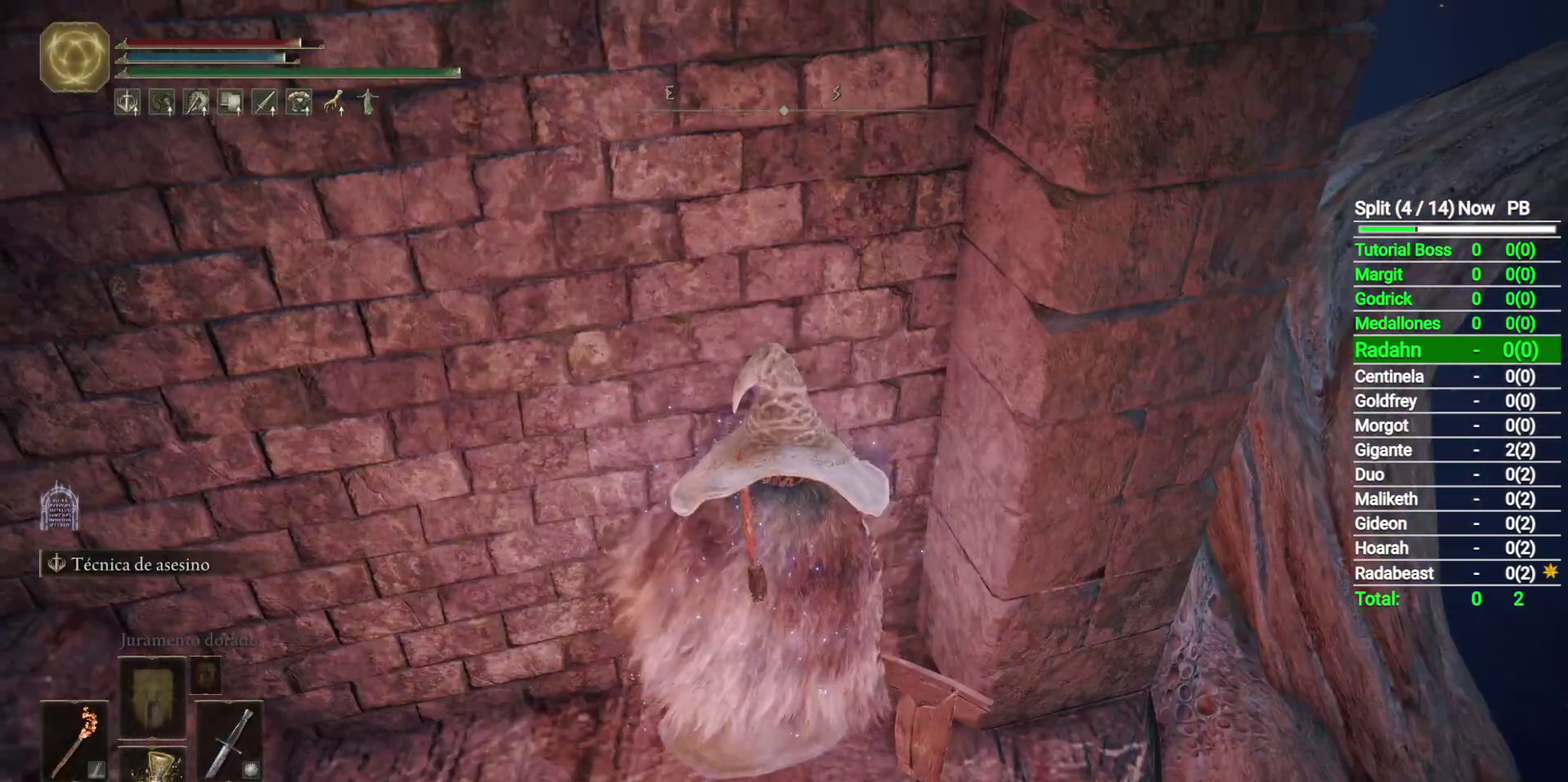
{"buttons": [], "left_stick": "center", "right_stick": "center", "button_events": []}
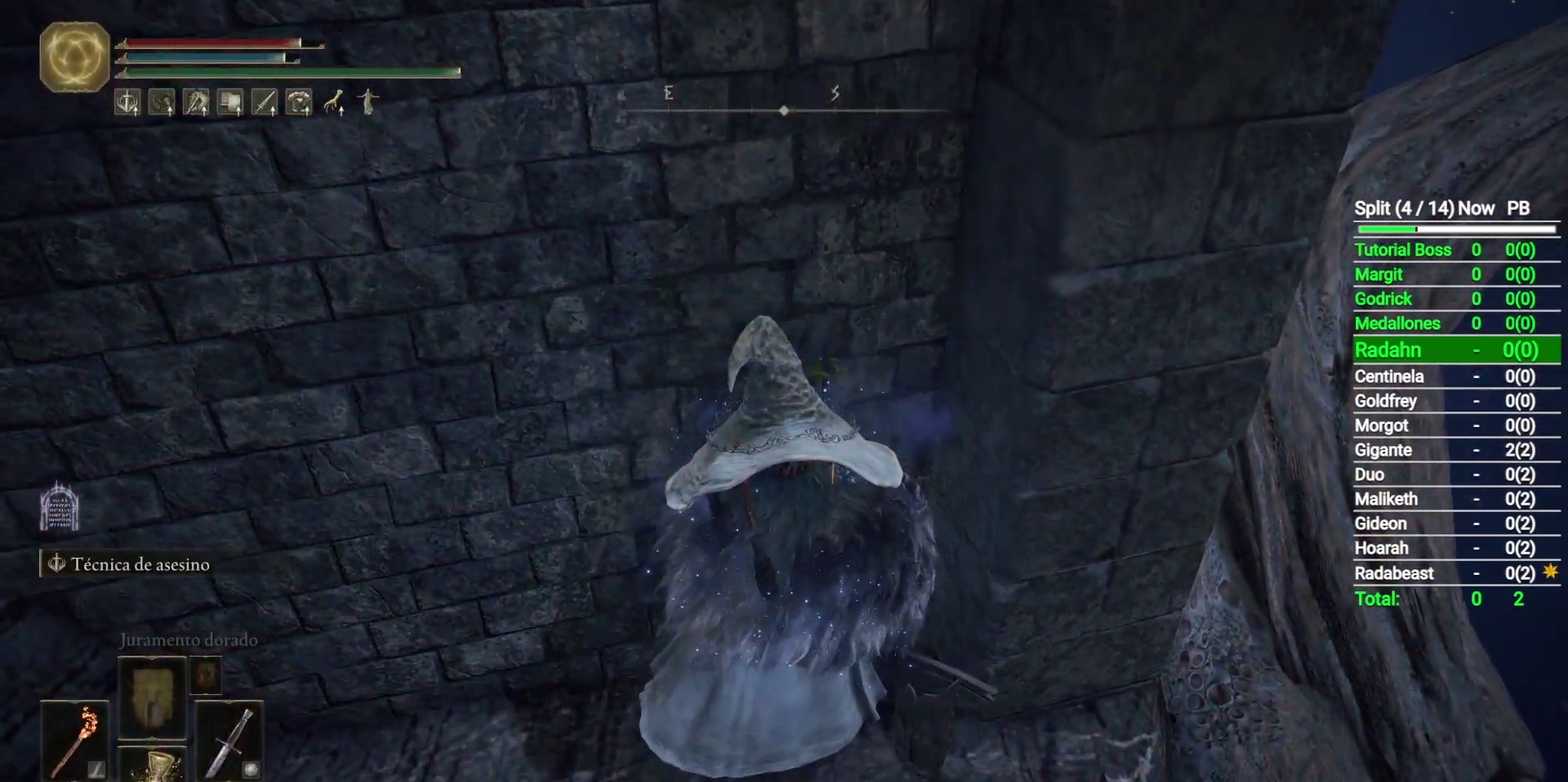
{"buttons": [], "left_stick": "center", "right_stick": "center", "button_events": []}
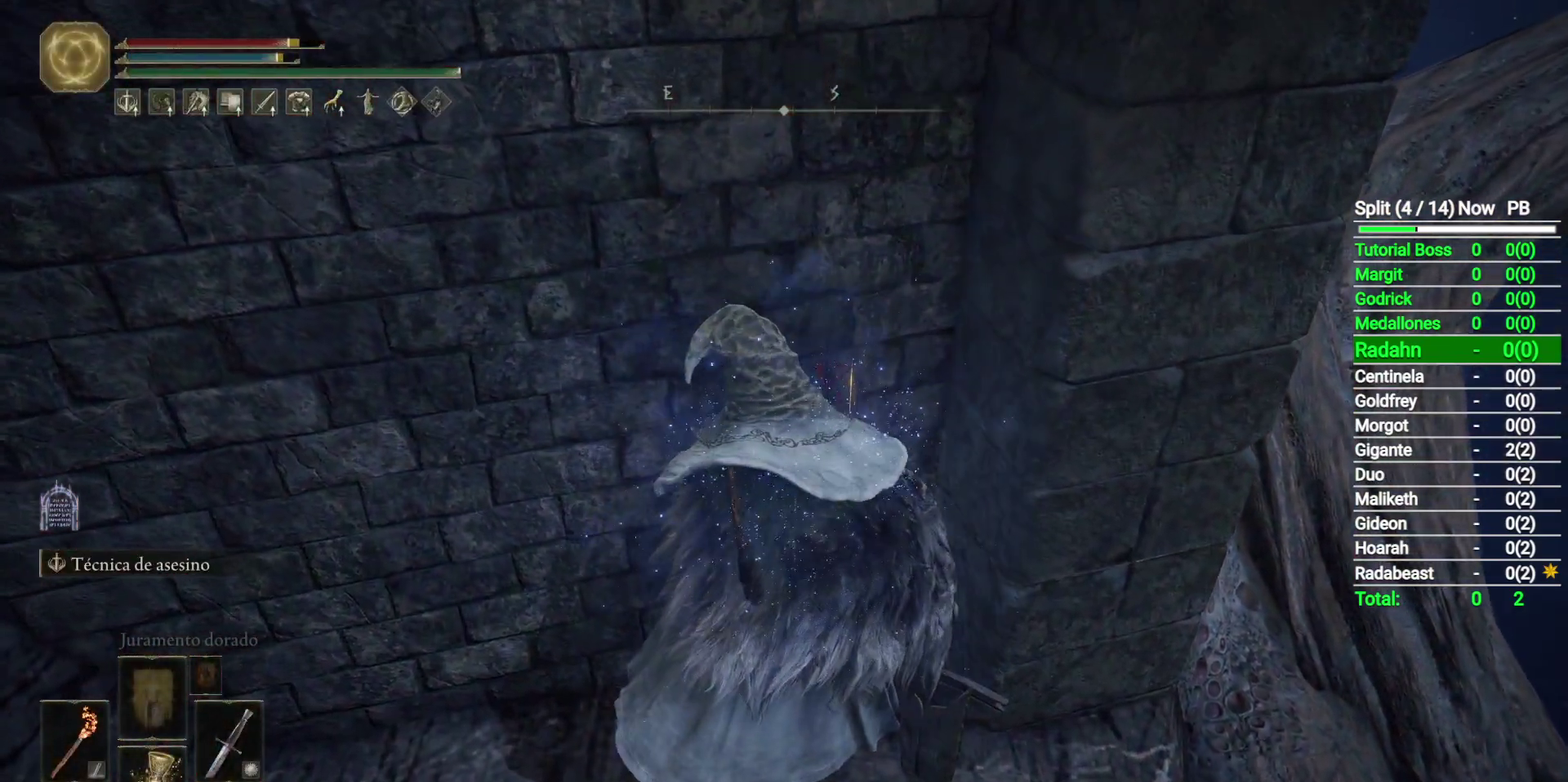
{"buttons": [], "left_stick": "center", "right_stick": "center", "button_events": []}
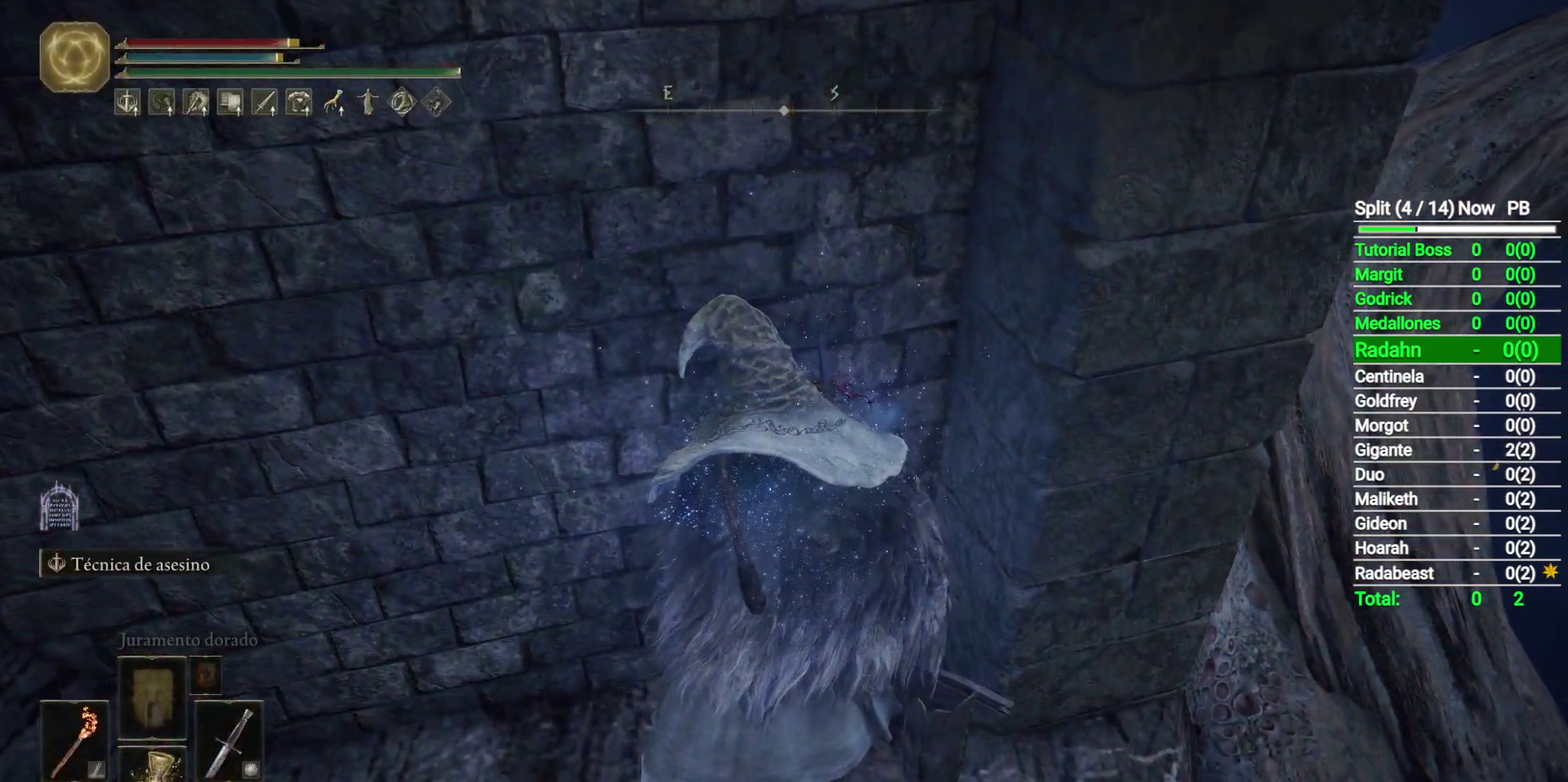
{"buttons": [], "left_stick": "center", "right_stick": "center", "button_events": [[233, "DPAD_RIGHT", "down"], [350, "DPAD_RIGHT", "up"]]}